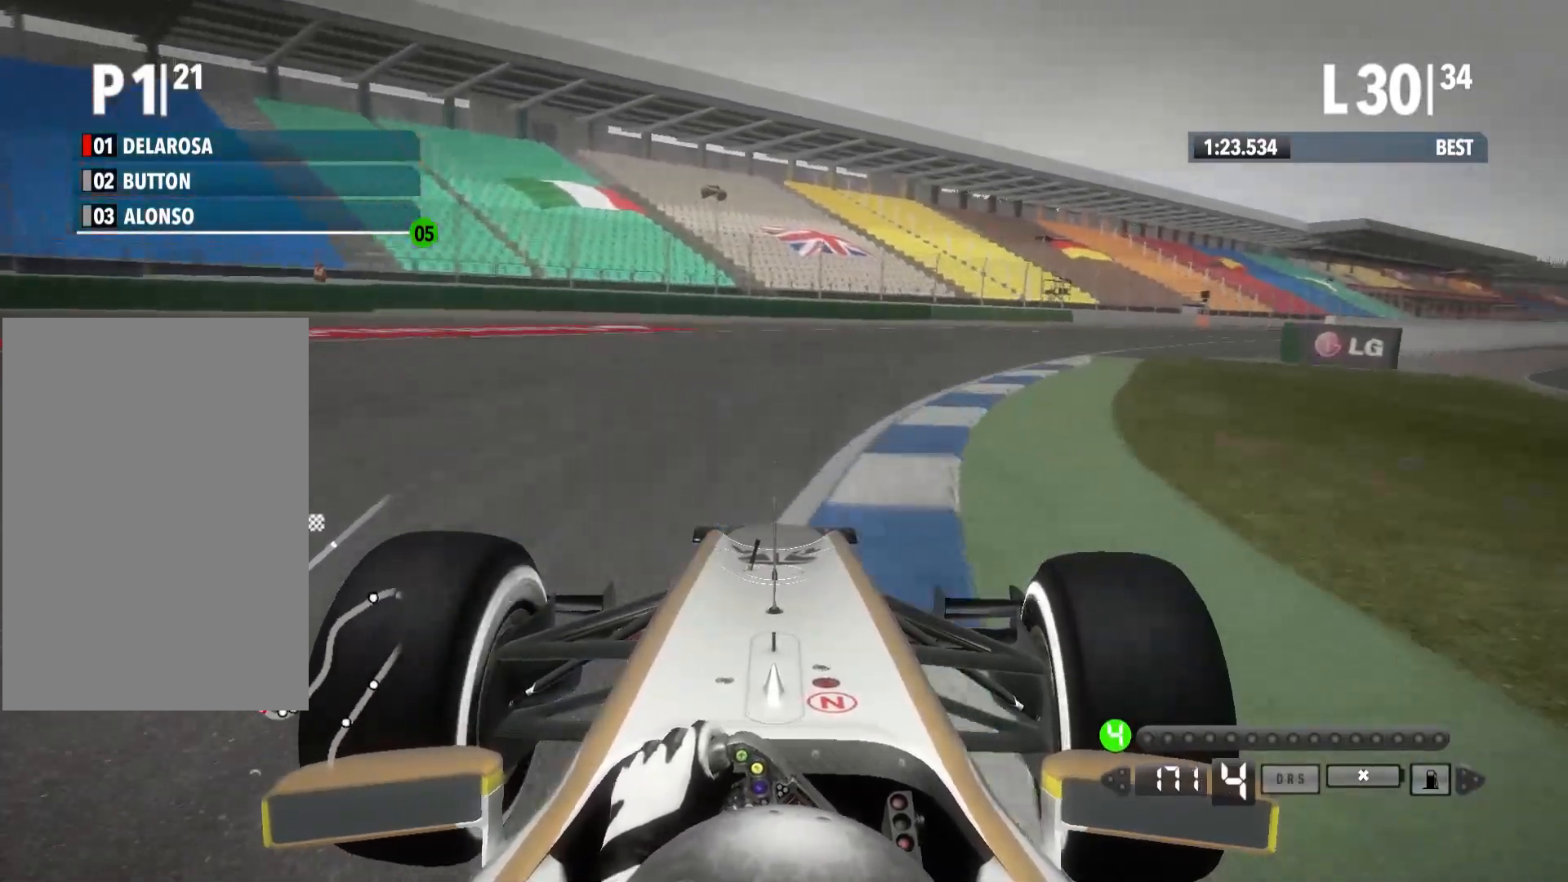
Gameplay with a controller (Xbox layout); each line is a JSON object with the inputs held at the frame after it. "events" lists button and stick changes between this image and that frame as [ms after this image, input, new state], when the widget could be followed in between.
{"buttons": ["R2"], "left_stick": "right", "right_stick": "center", "events": []}
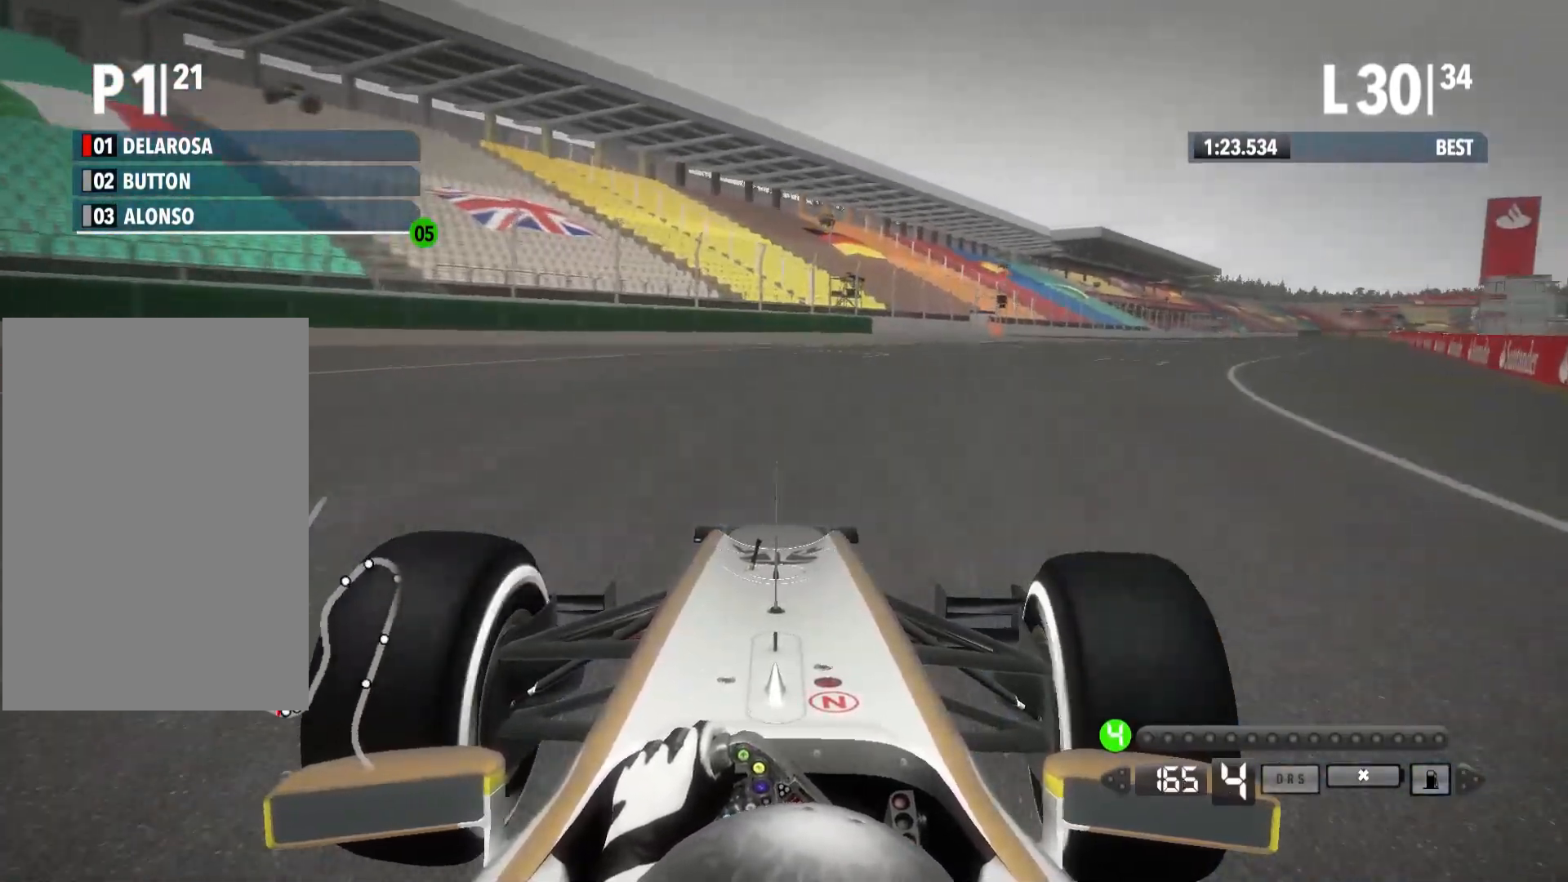
{"buttons": ["R2"], "left_stick": "right", "right_stick": "center", "events": []}
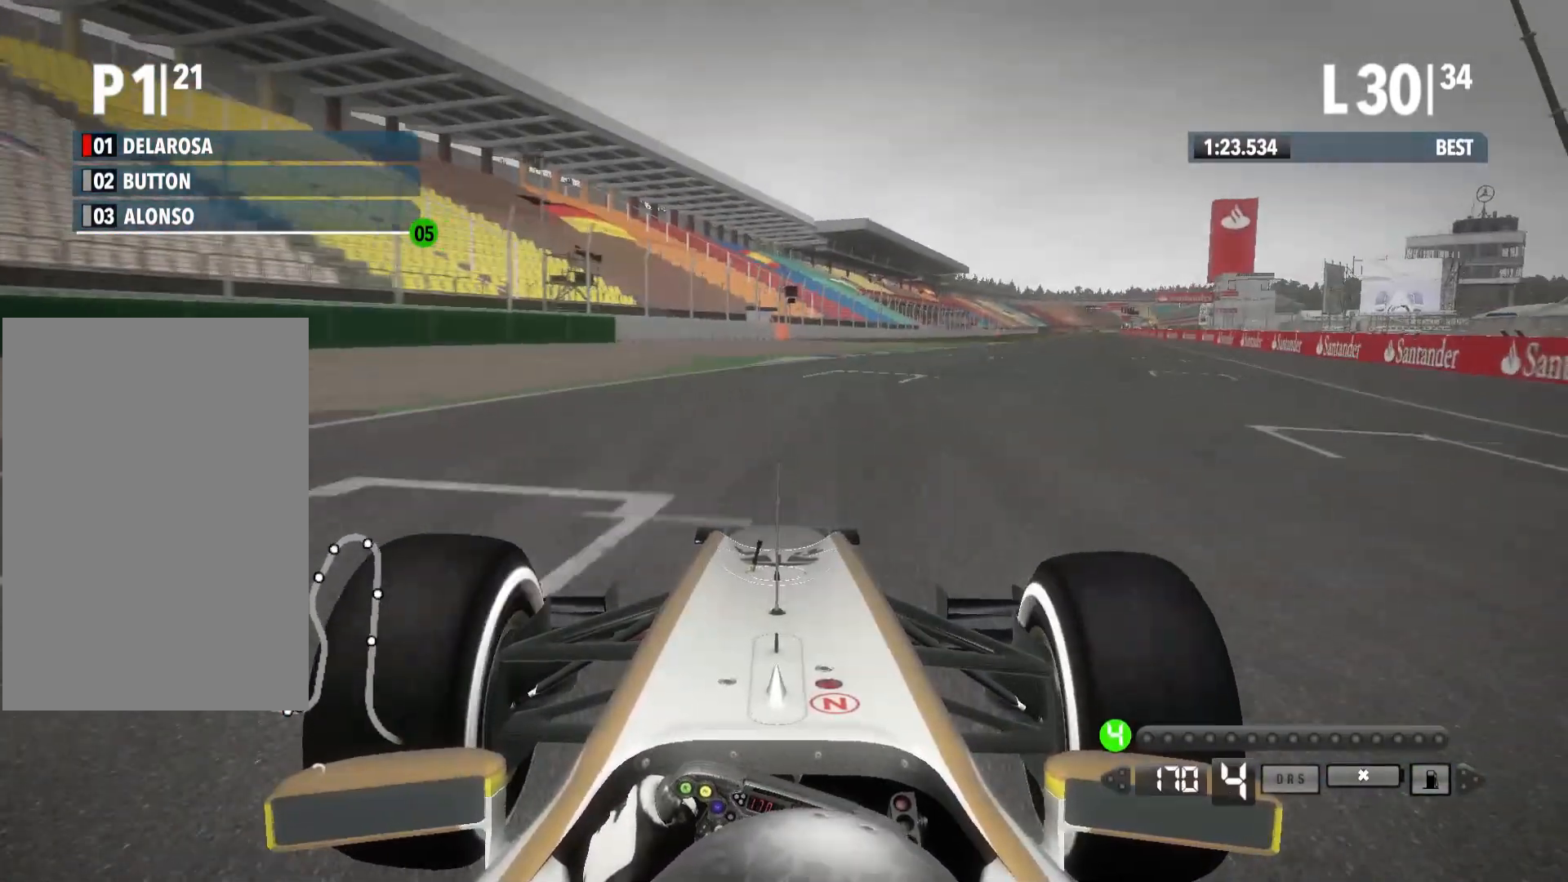
{"buttons": ["R2"], "left_stick": "right", "right_stick": "center", "events": []}
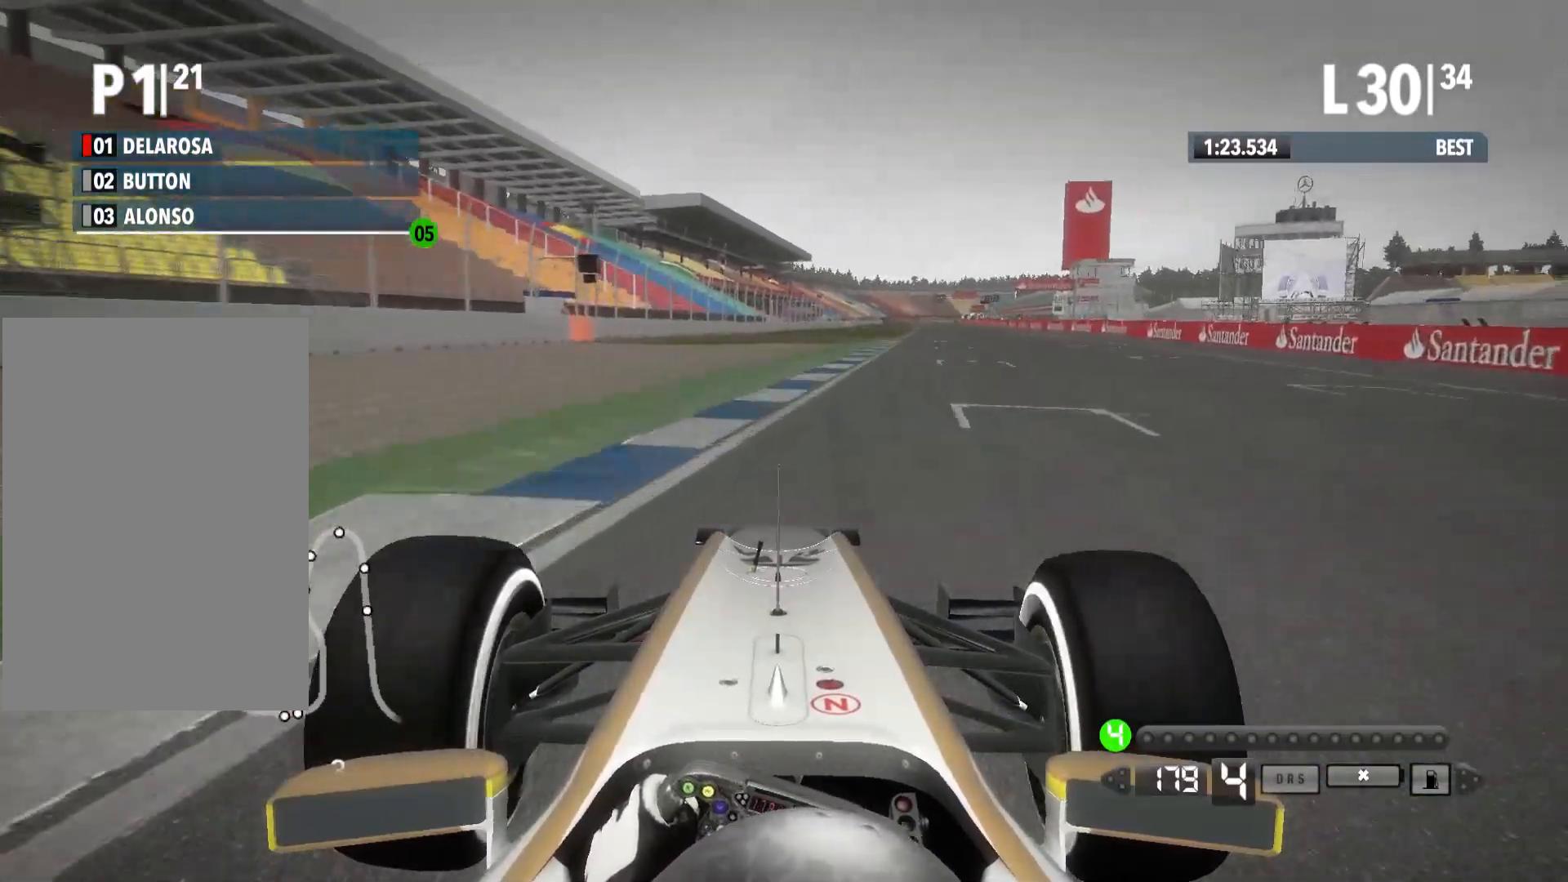
{"buttons": ["R2"], "left_stick": "right", "right_stick": "center", "events": []}
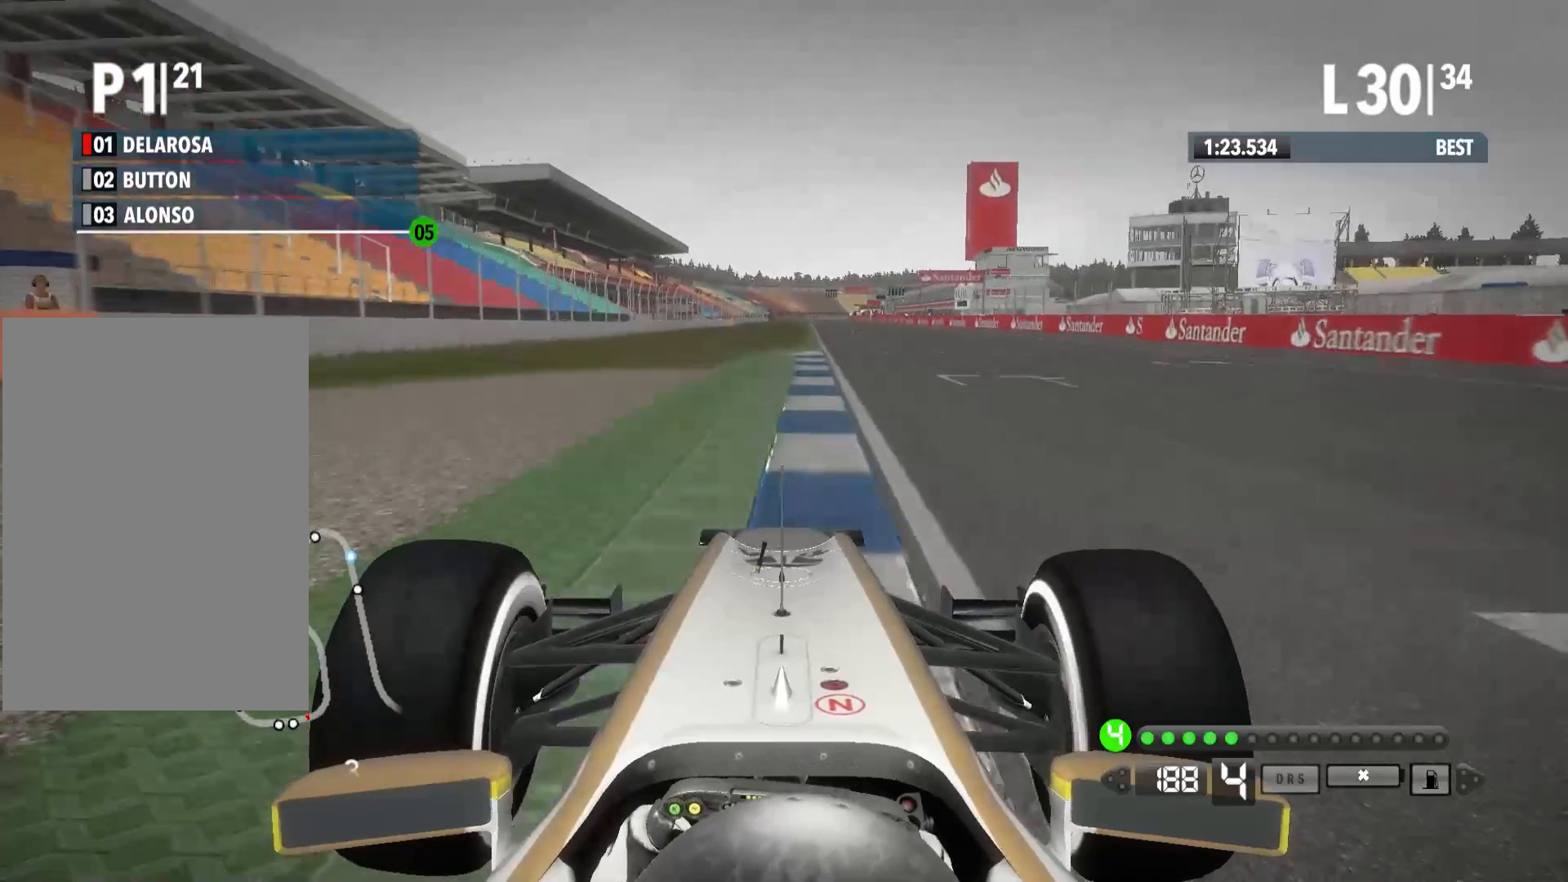
{"buttons": ["R2"], "left_stick": "right", "right_stick": "center", "events": []}
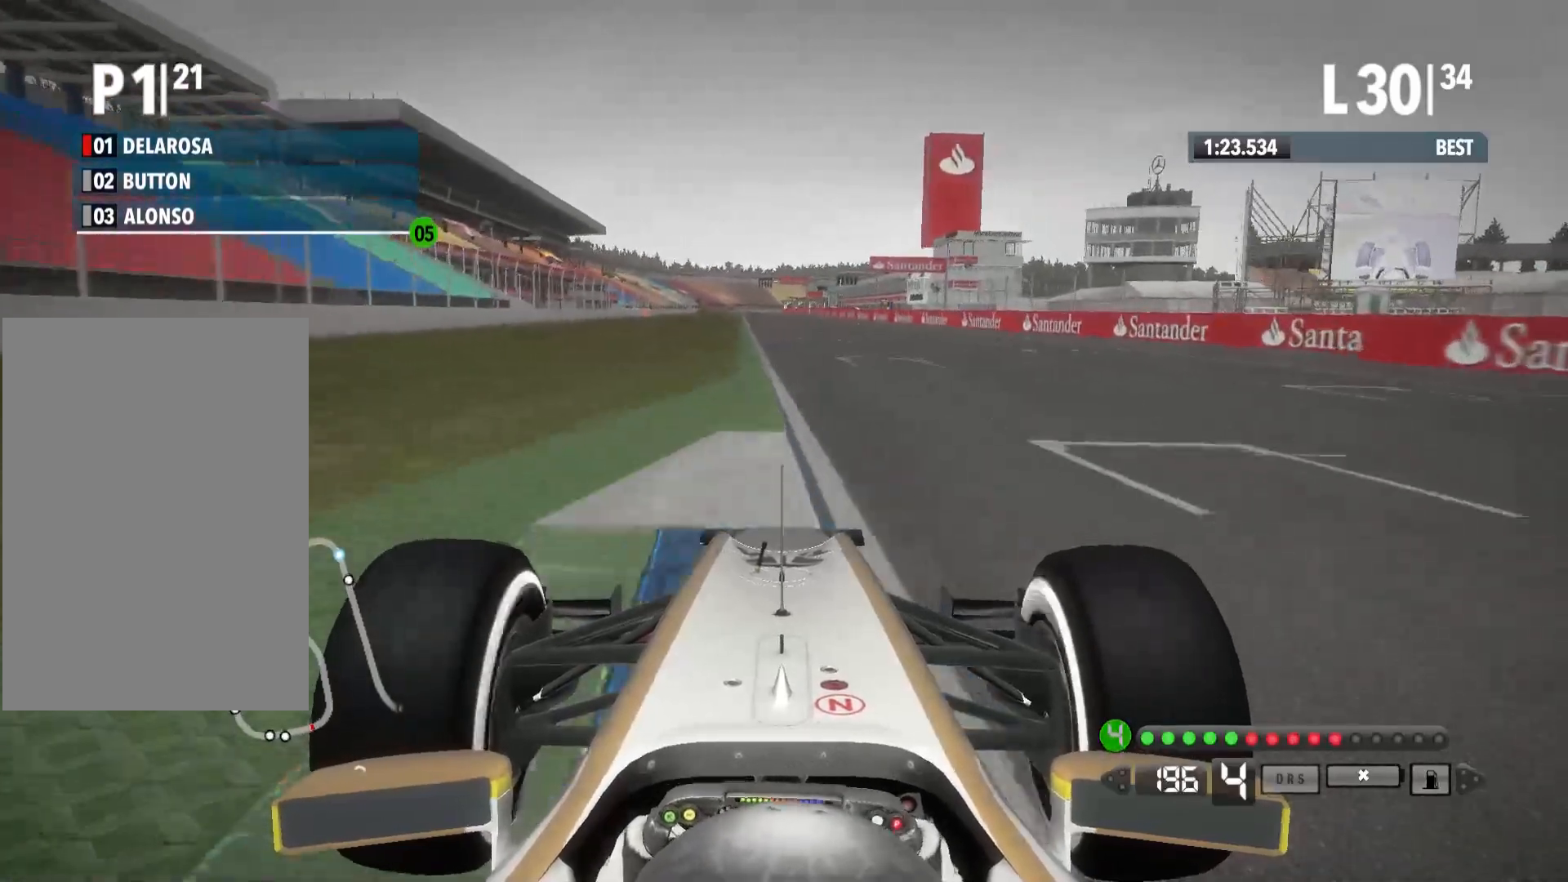
{"buttons": ["R2"], "left_stick": "center", "right_stick": "center", "events": [[17, "A", "down"], [50, "left_stick", "center"], [117, "left_stick", "left"], [150, "A", "up"], [283, "left_stick", "center"]]}
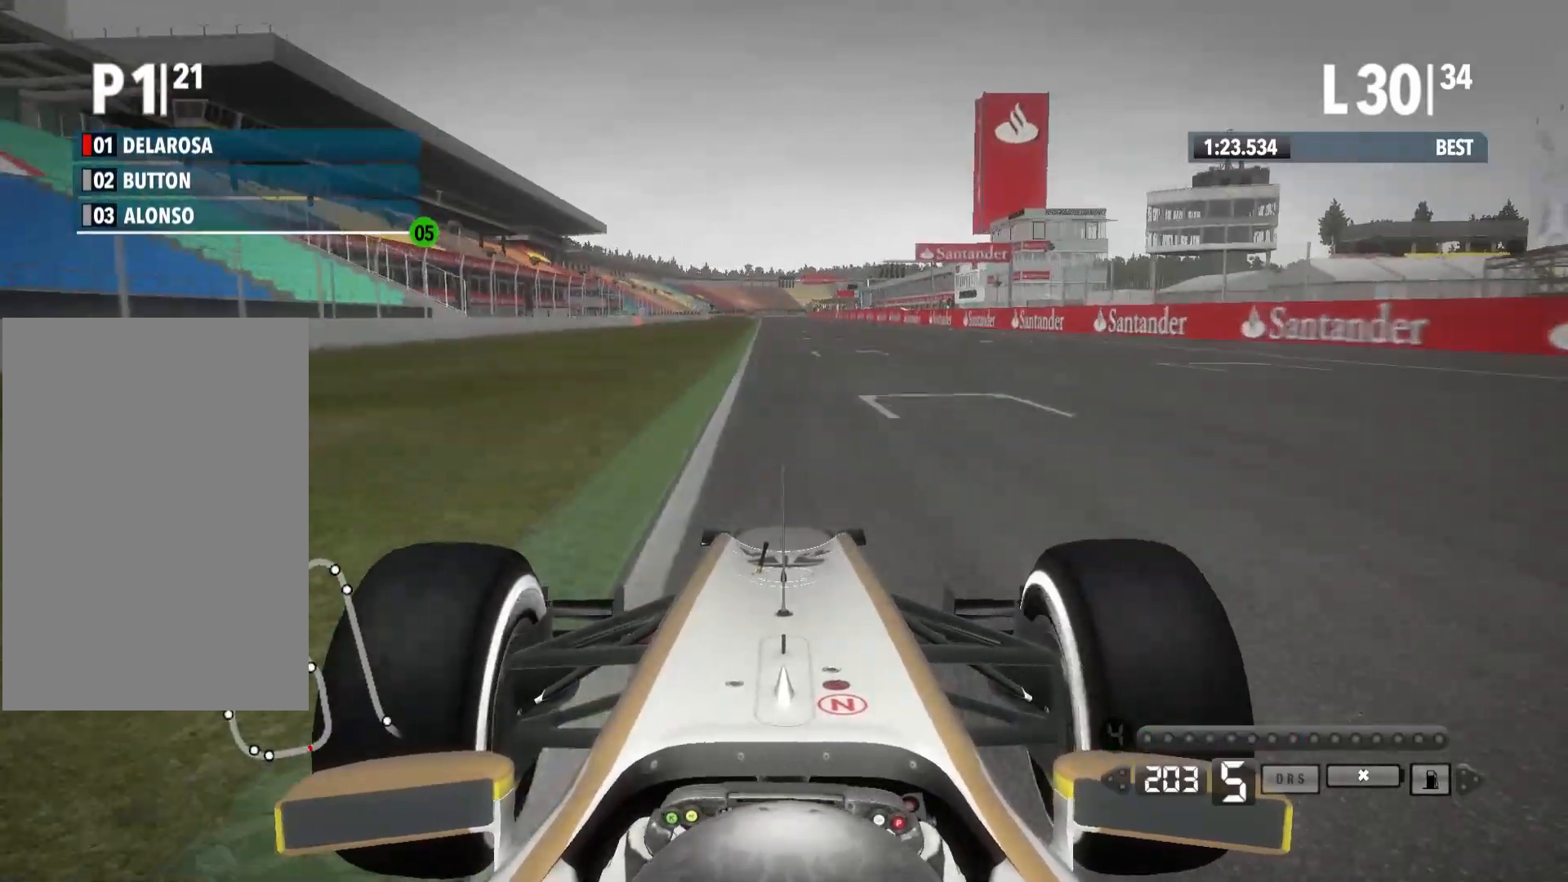
{"buttons": ["R2"], "left_stick": "center", "right_stick": "center", "events": [[167, "left_stick", "left"], [383, "left_stick", "center"]]}
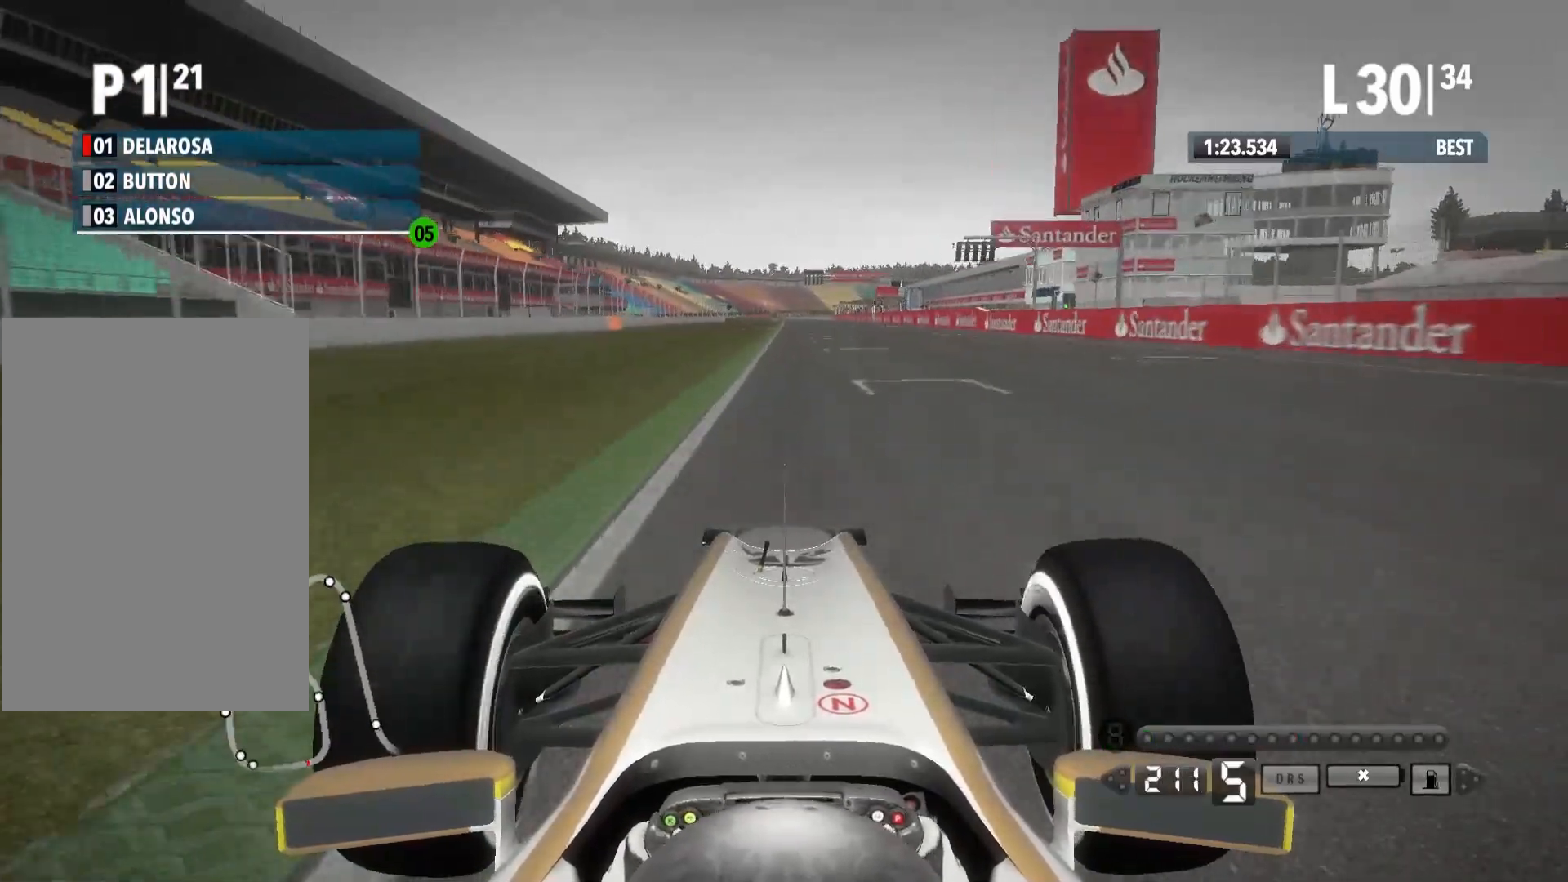
{"buttons": ["R2"], "left_stick": "center", "right_stick": "center", "events": []}
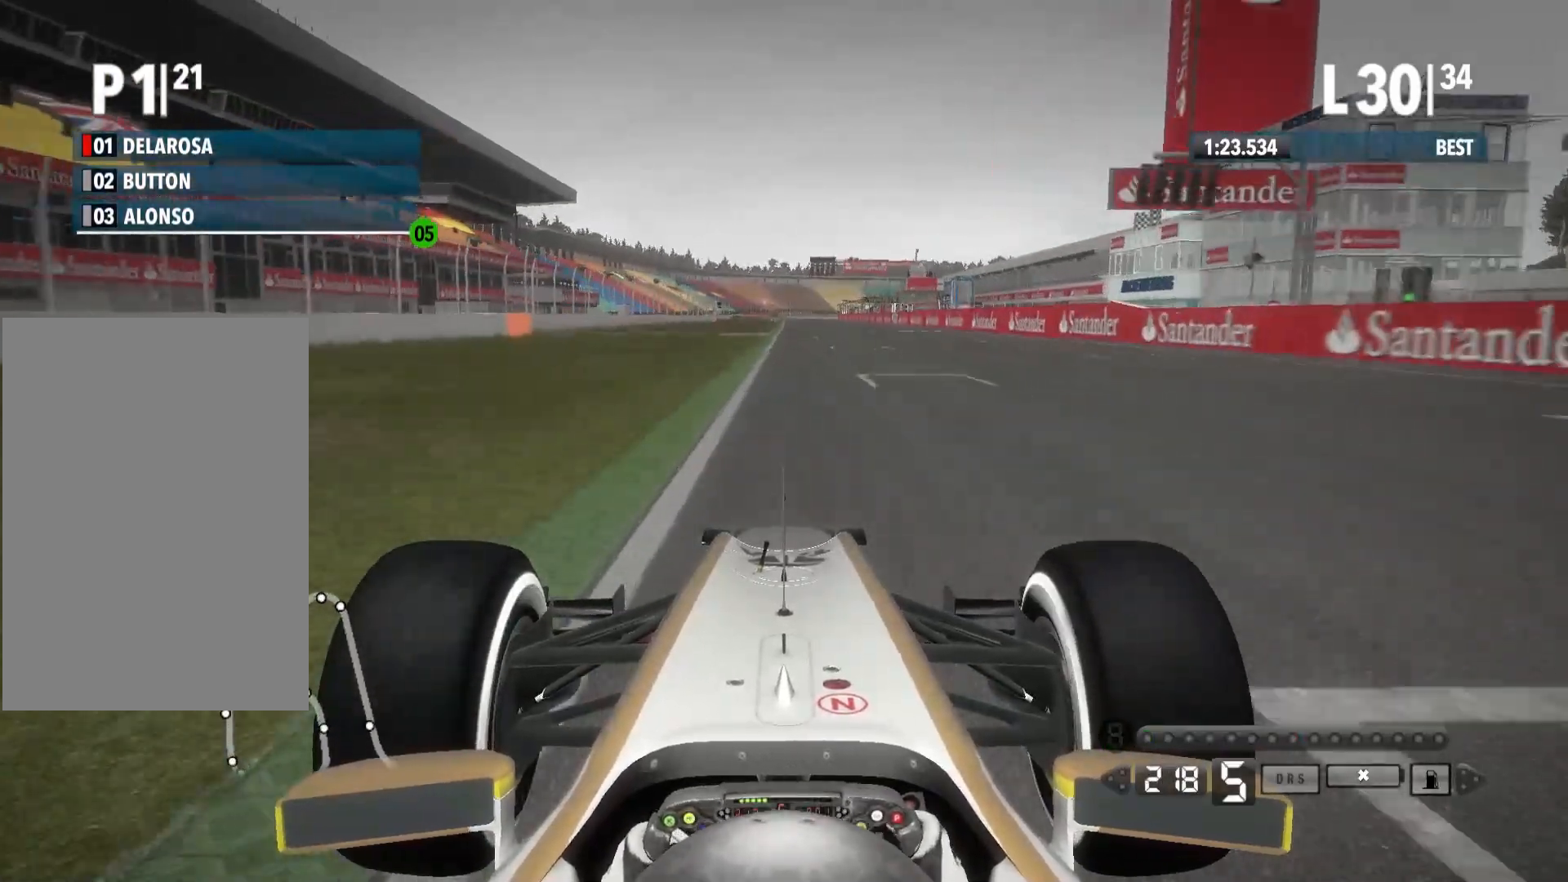
{"buttons": ["R2"], "left_stick": "center", "right_stick": "center", "events": []}
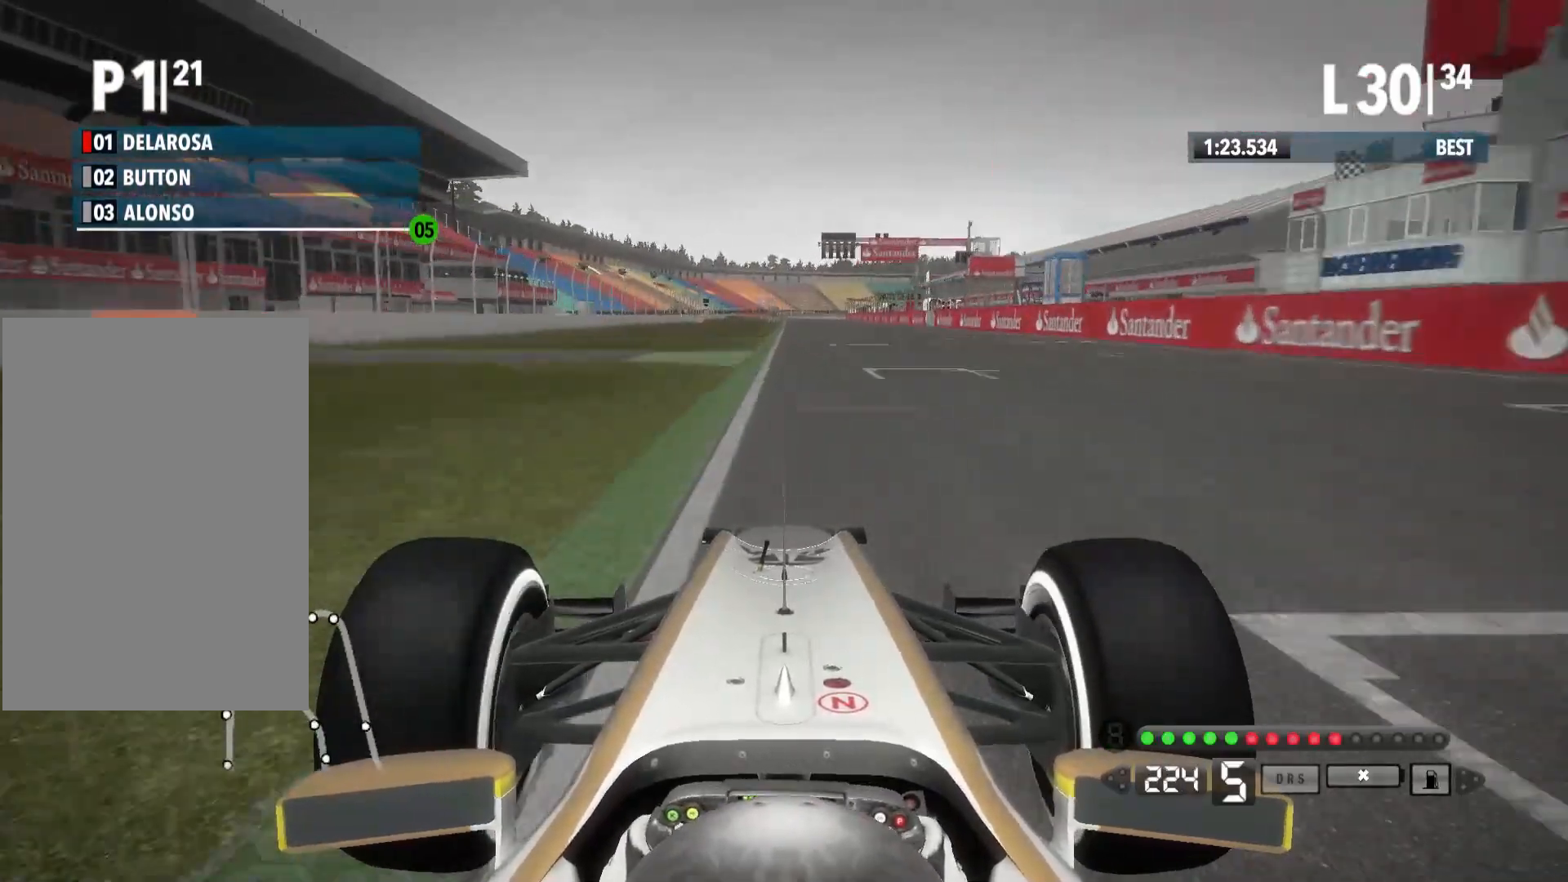
{"buttons": ["R2"], "left_stick": "center", "right_stick": "center", "events": [[200, "A", "down"], [333, "A", "up"]]}
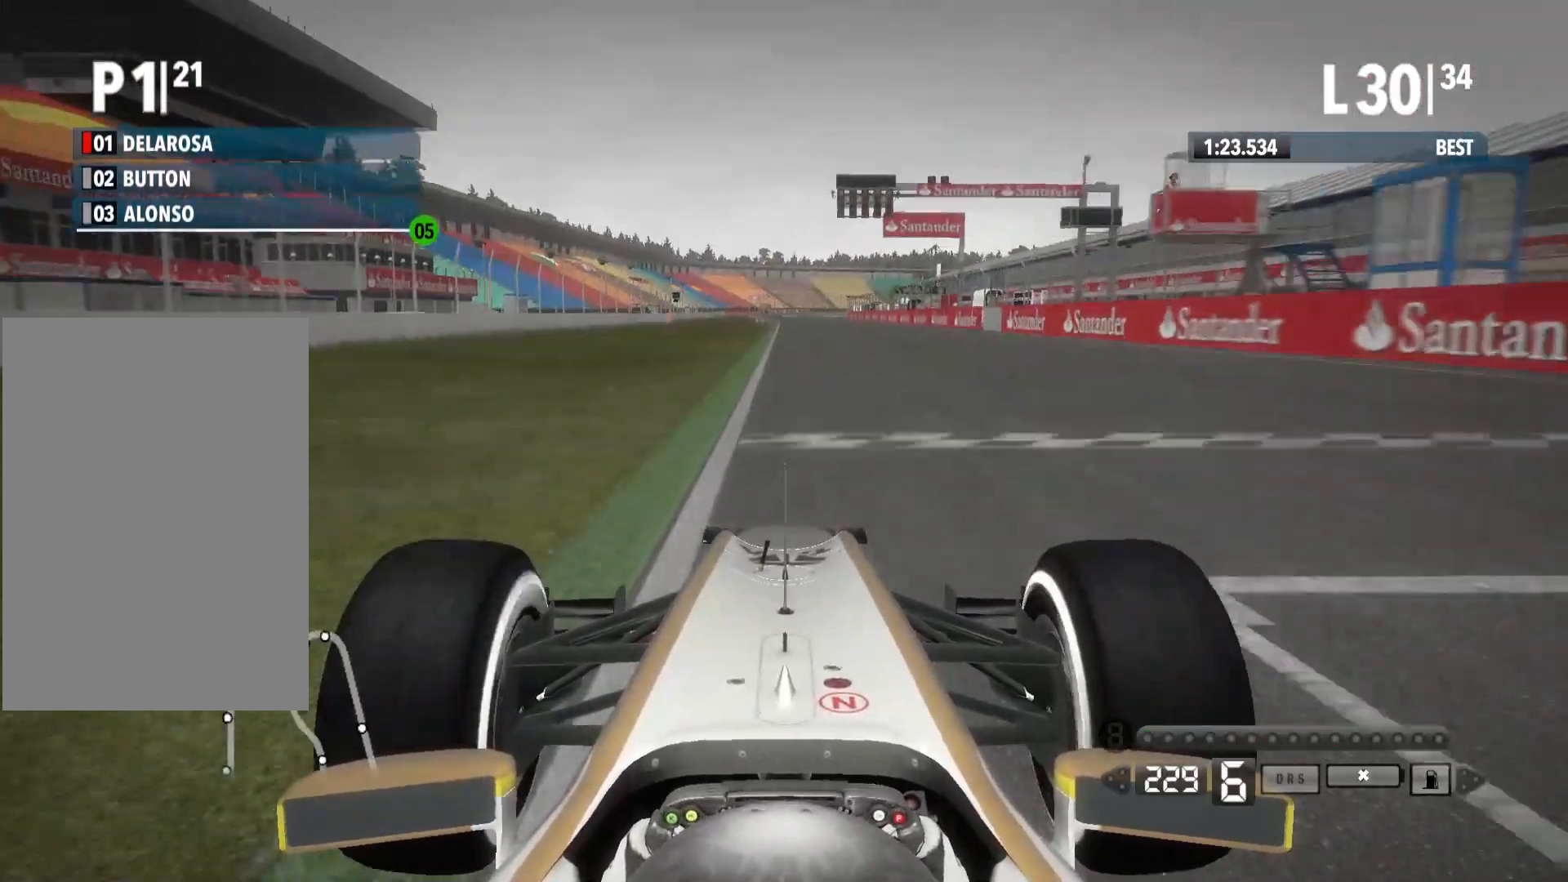
{"buttons": ["R2"], "left_stick": "center", "right_stick": "center", "events": []}
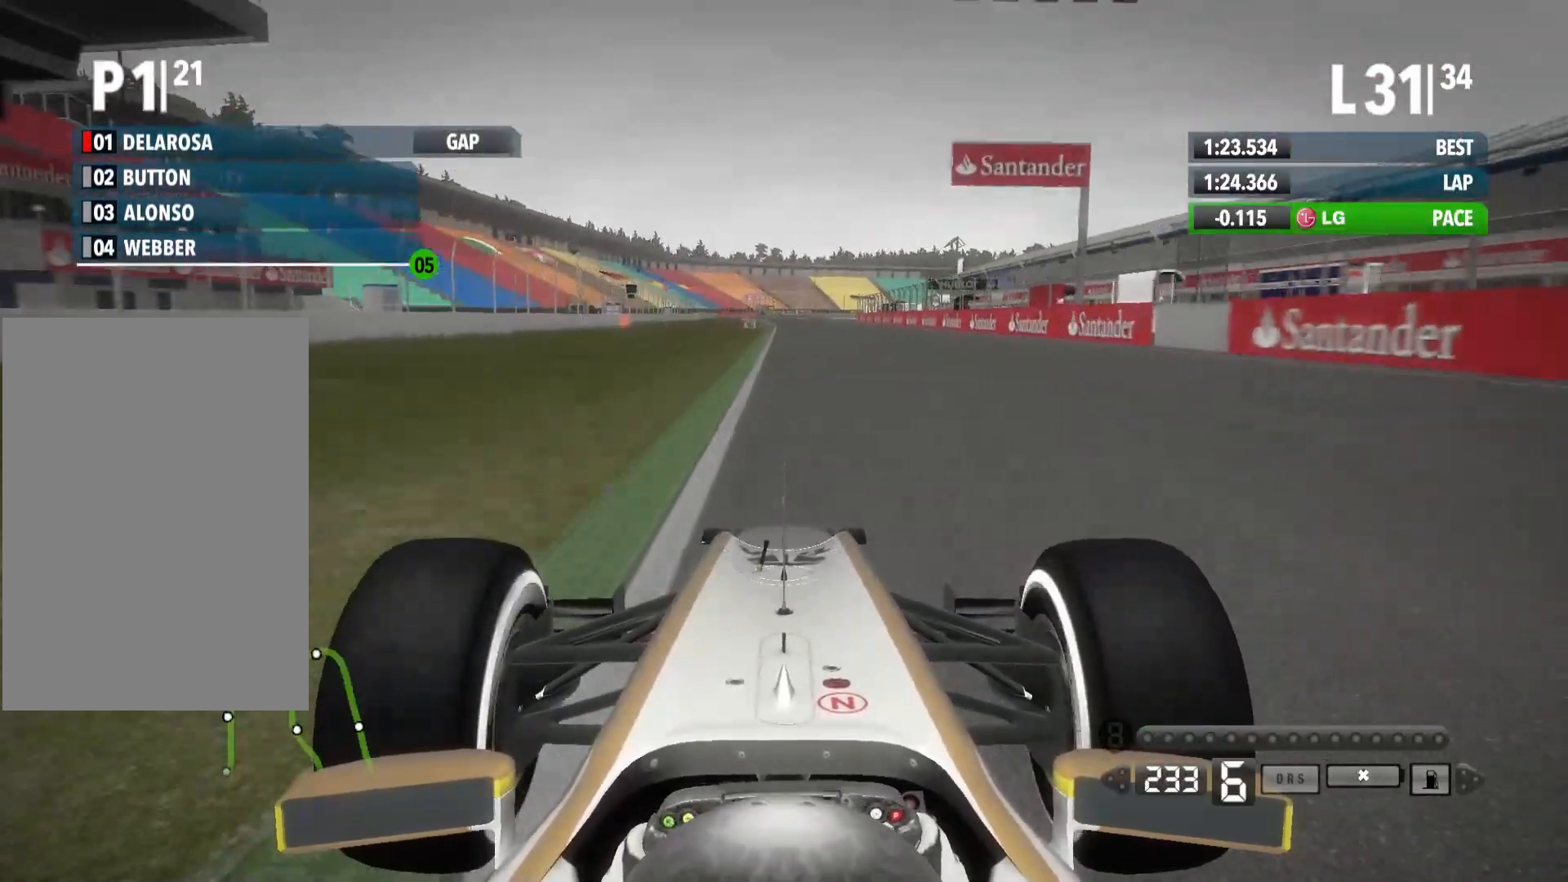
{"buttons": ["R2"], "left_stick": "center", "right_stick": "center", "events": []}
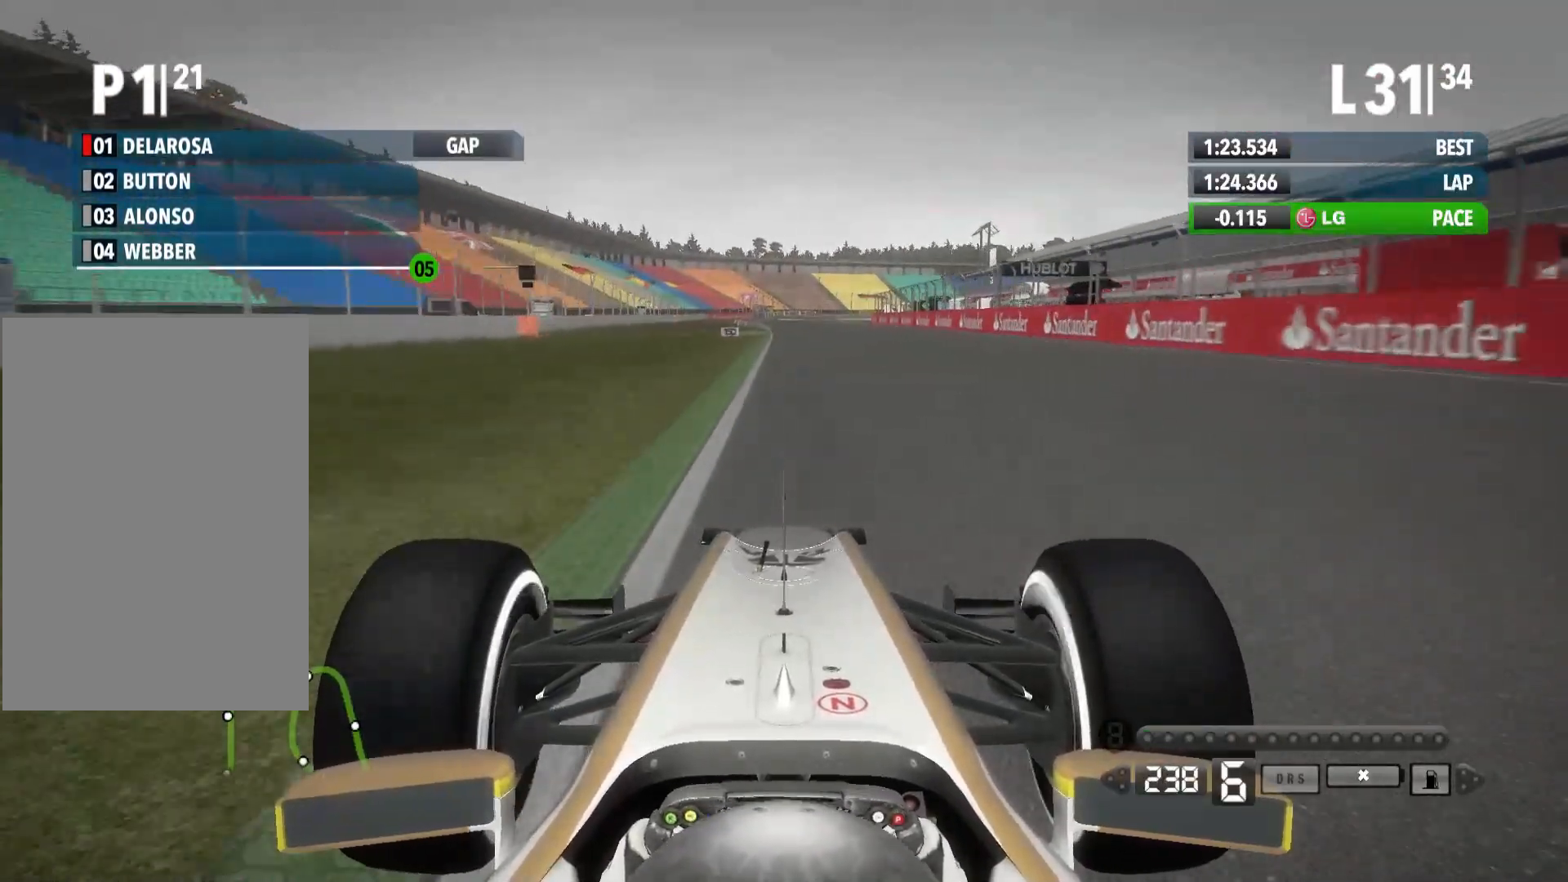
{"buttons": ["R2"], "left_stick": "center", "right_stick": "center", "events": []}
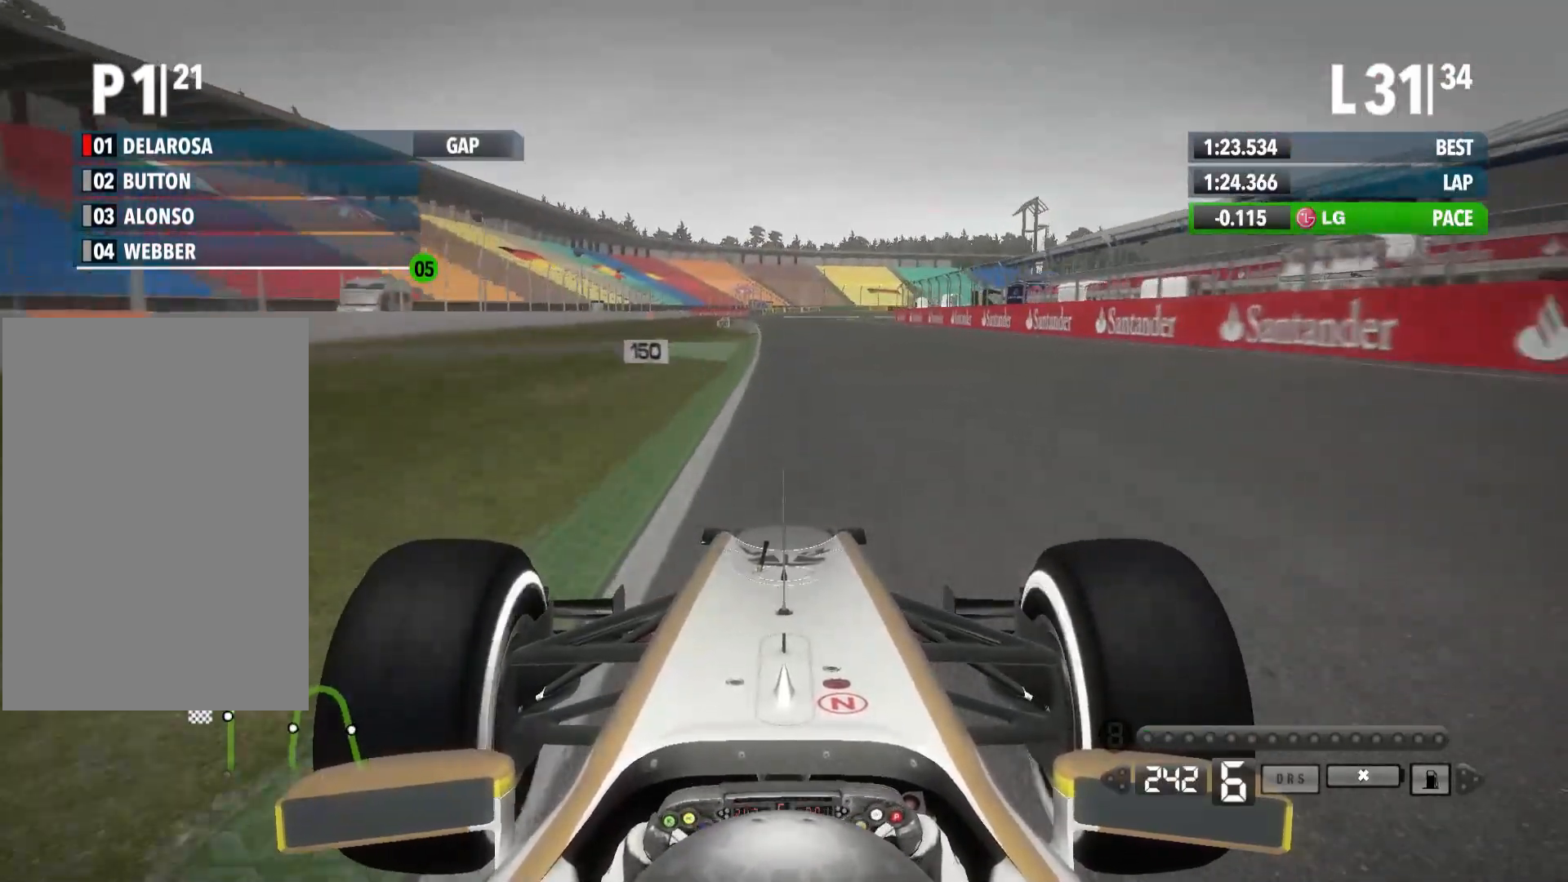
{"buttons": ["R2"], "left_stick": "center", "right_stick": "center", "events": []}
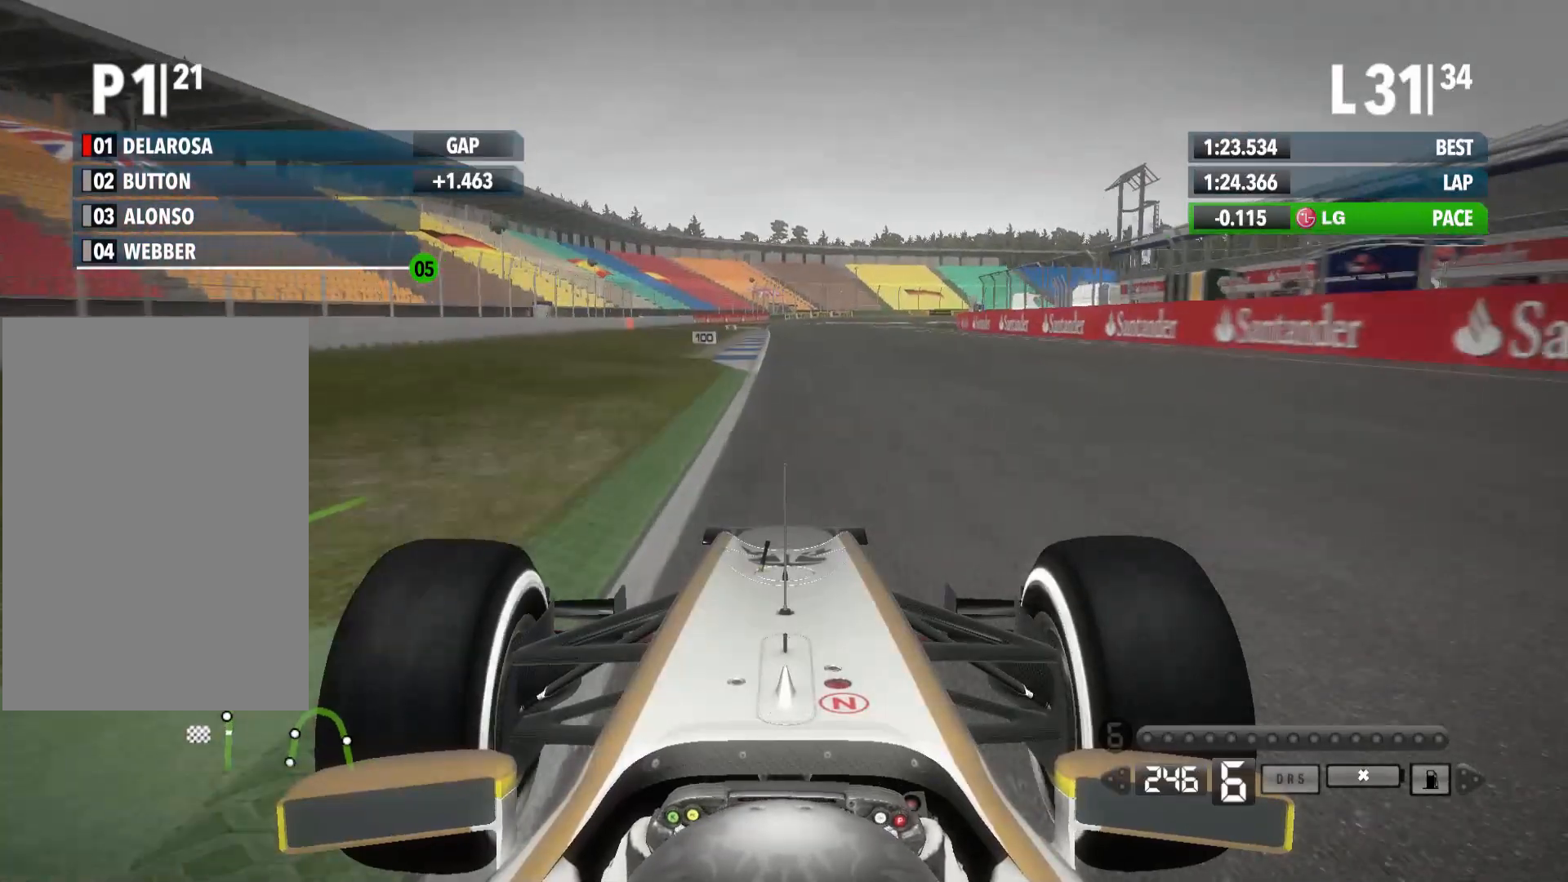
{"buttons": ["R2"], "left_stick": "center", "right_stick": "center", "events": []}
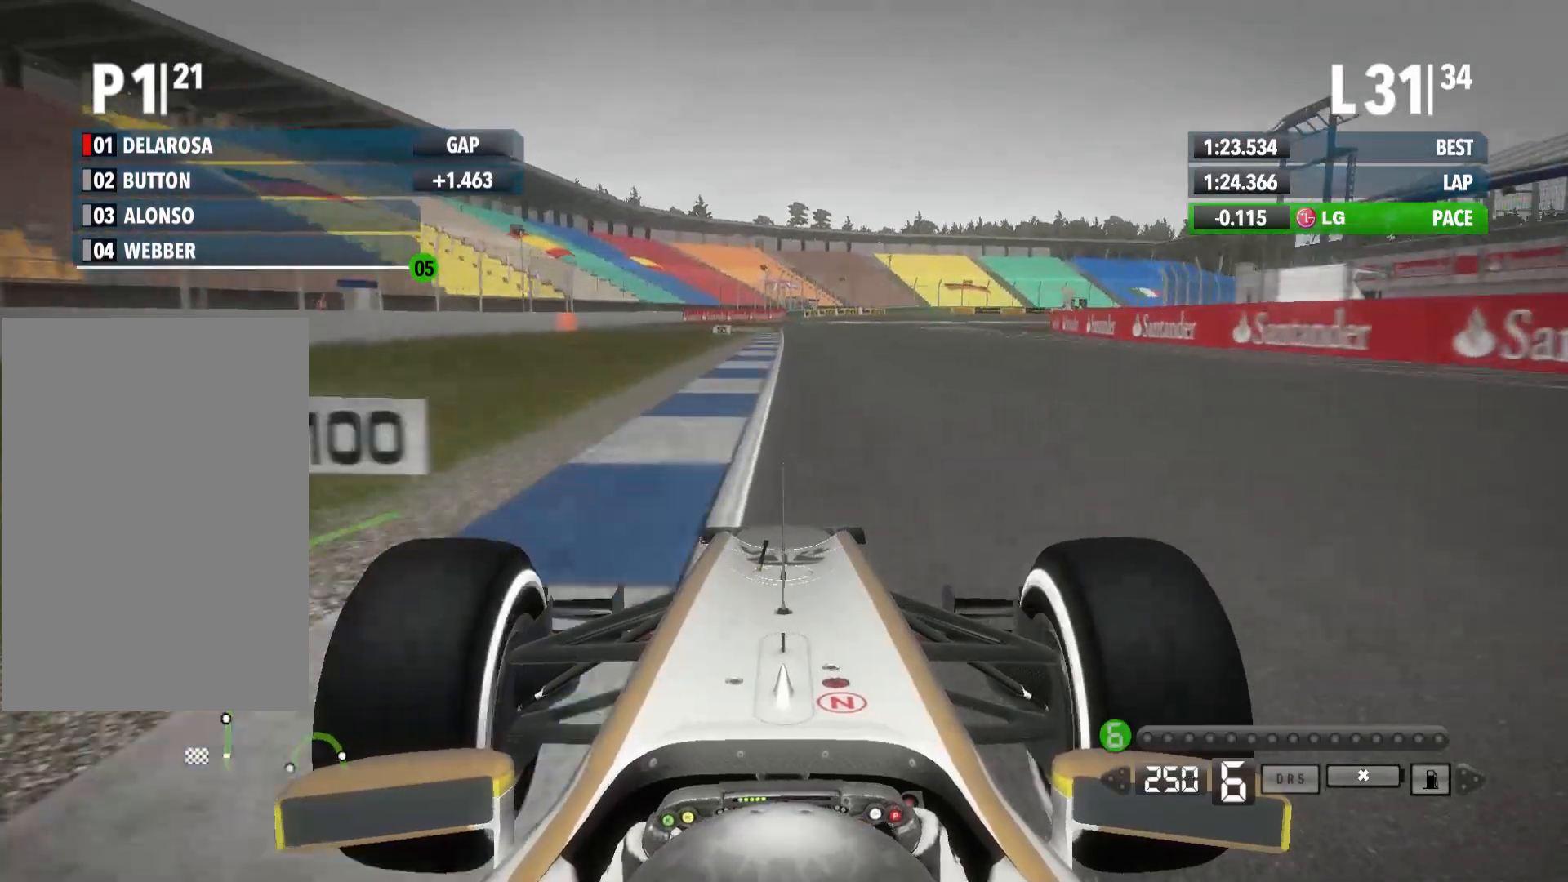
{"buttons": ["L2"], "left_stick": "right", "right_stick": "center", "events": [[333, "left_stick", "right"], [367, "R2", "up"], [433, "L2", "down"]]}
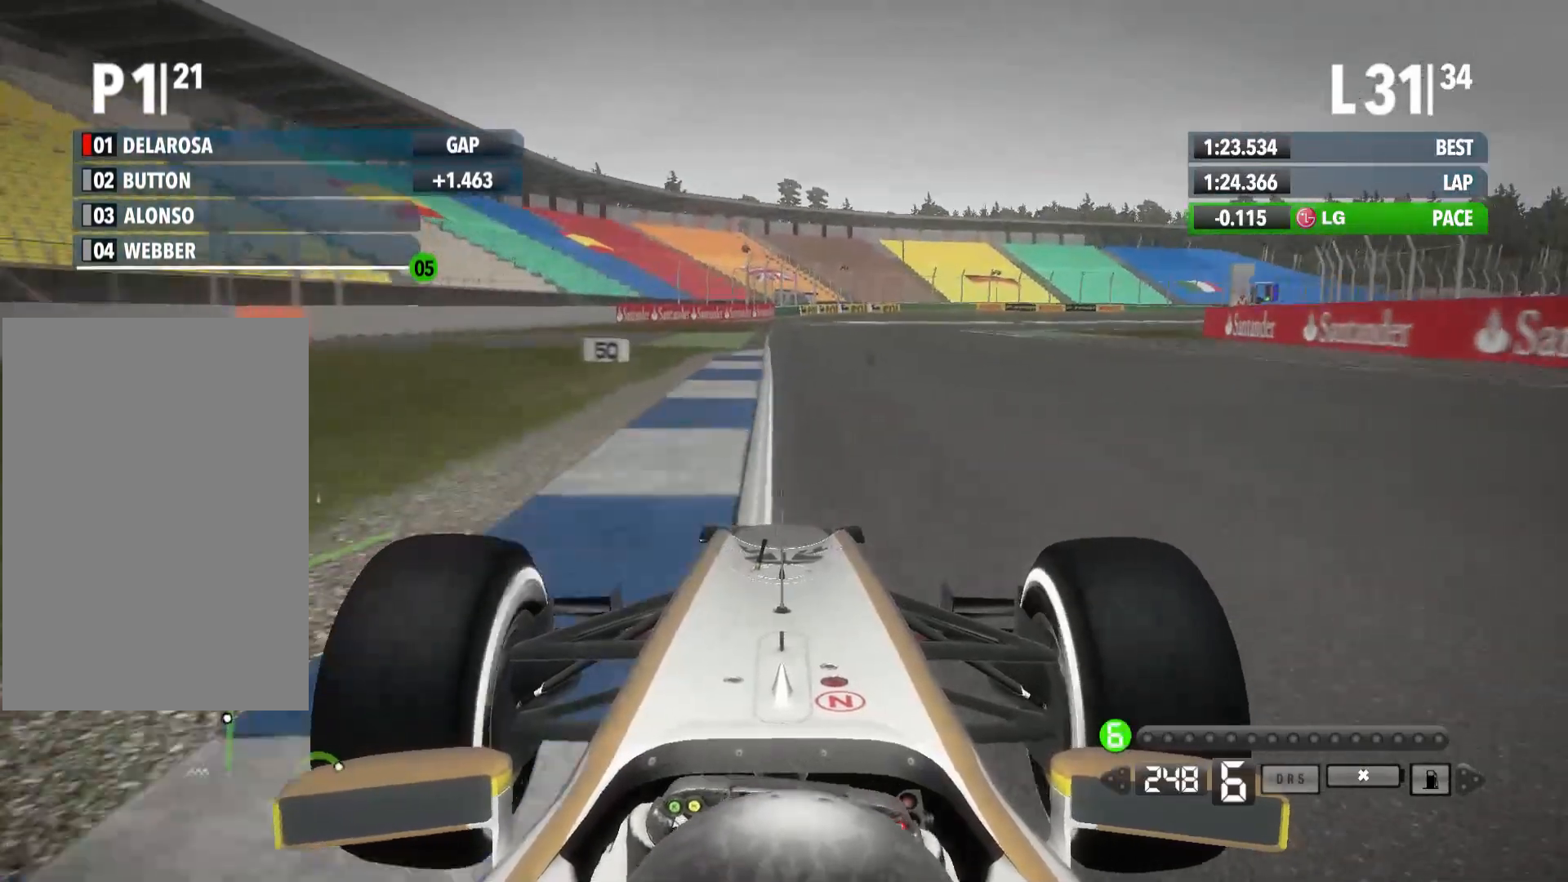
{"buttons": [], "left_stick": "right", "right_stick": "center", "events": [[83, "L2", "up"], [133, "R2", "down"], [400, "R2", "up"]]}
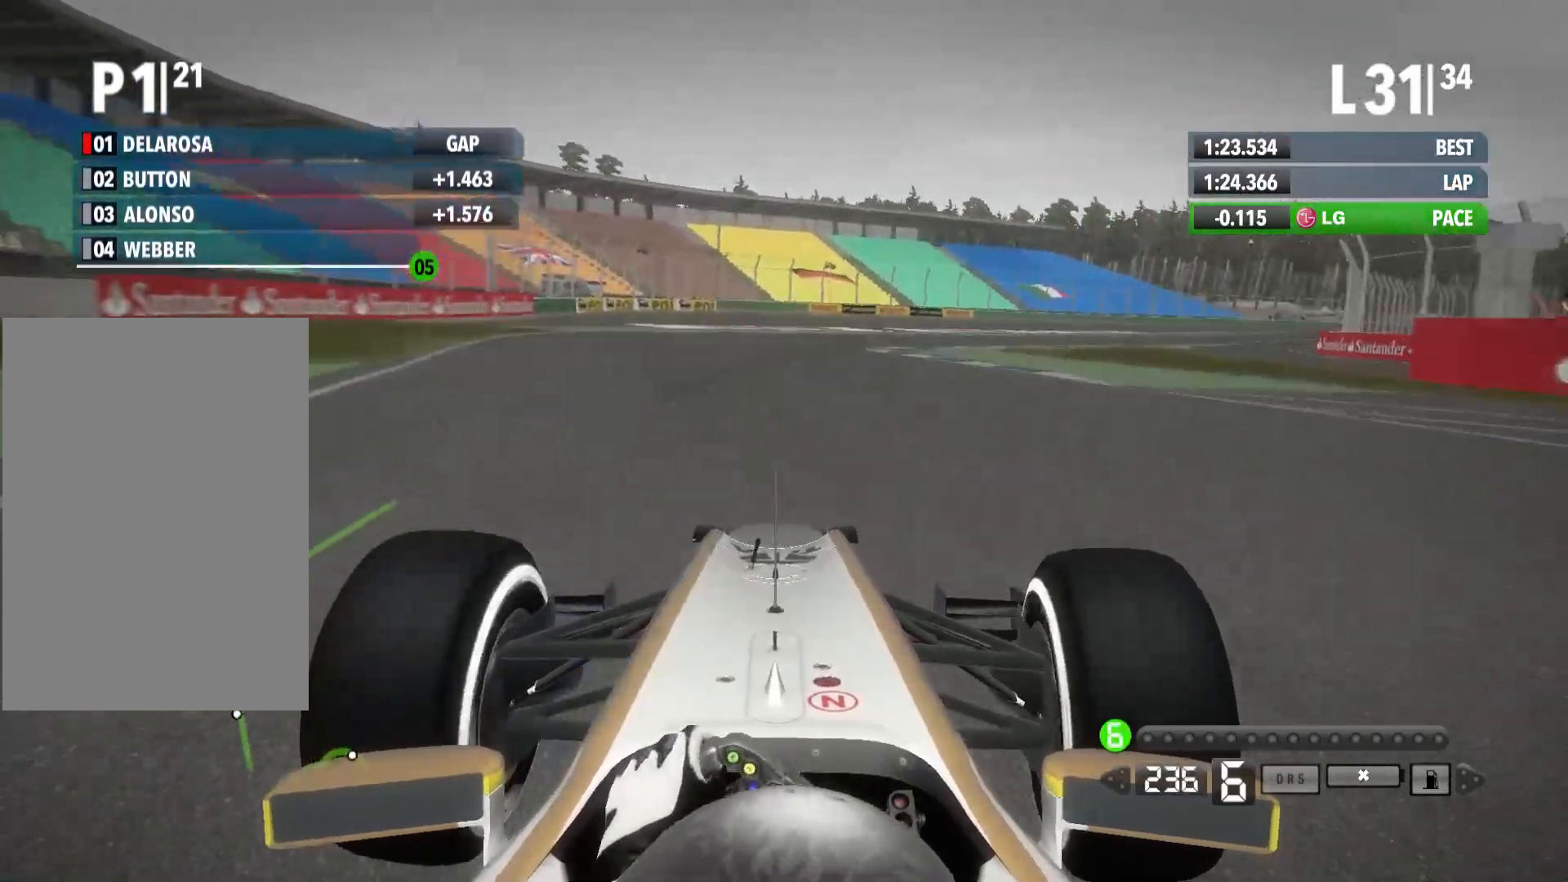
{"buttons": [], "left_stick": "right", "right_stick": "center", "events": [[100, "X", "down"], [283, "X", "up"]]}
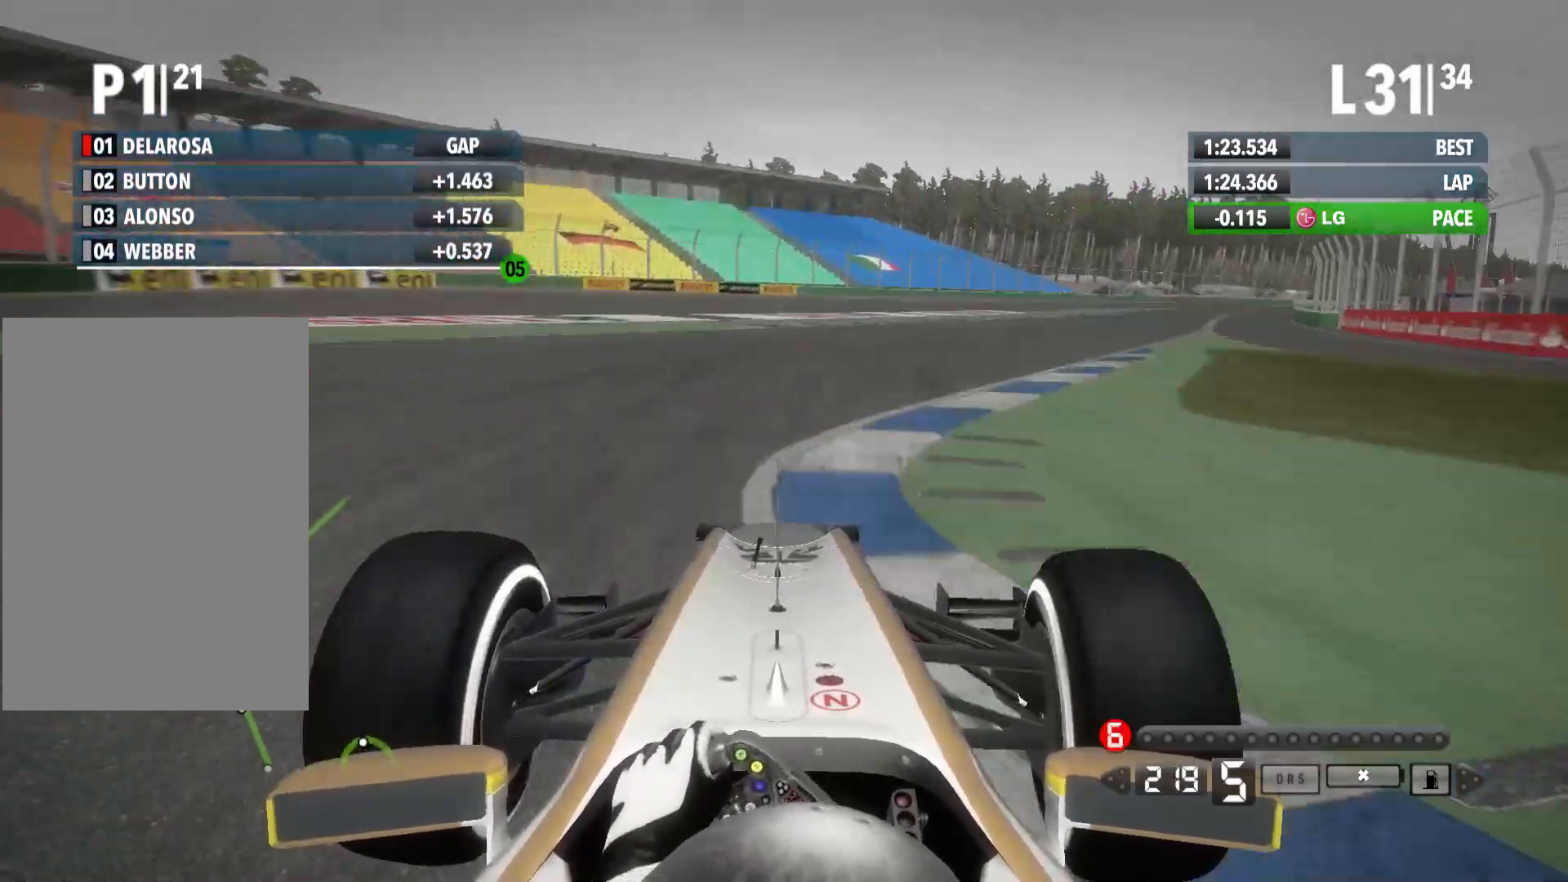
{"buttons": ["R2"], "left_stick": "right", "right_stick": "center", "events": [[233, "R2", "down"], [333, "A", "down"], [450, "A", "up"]]}
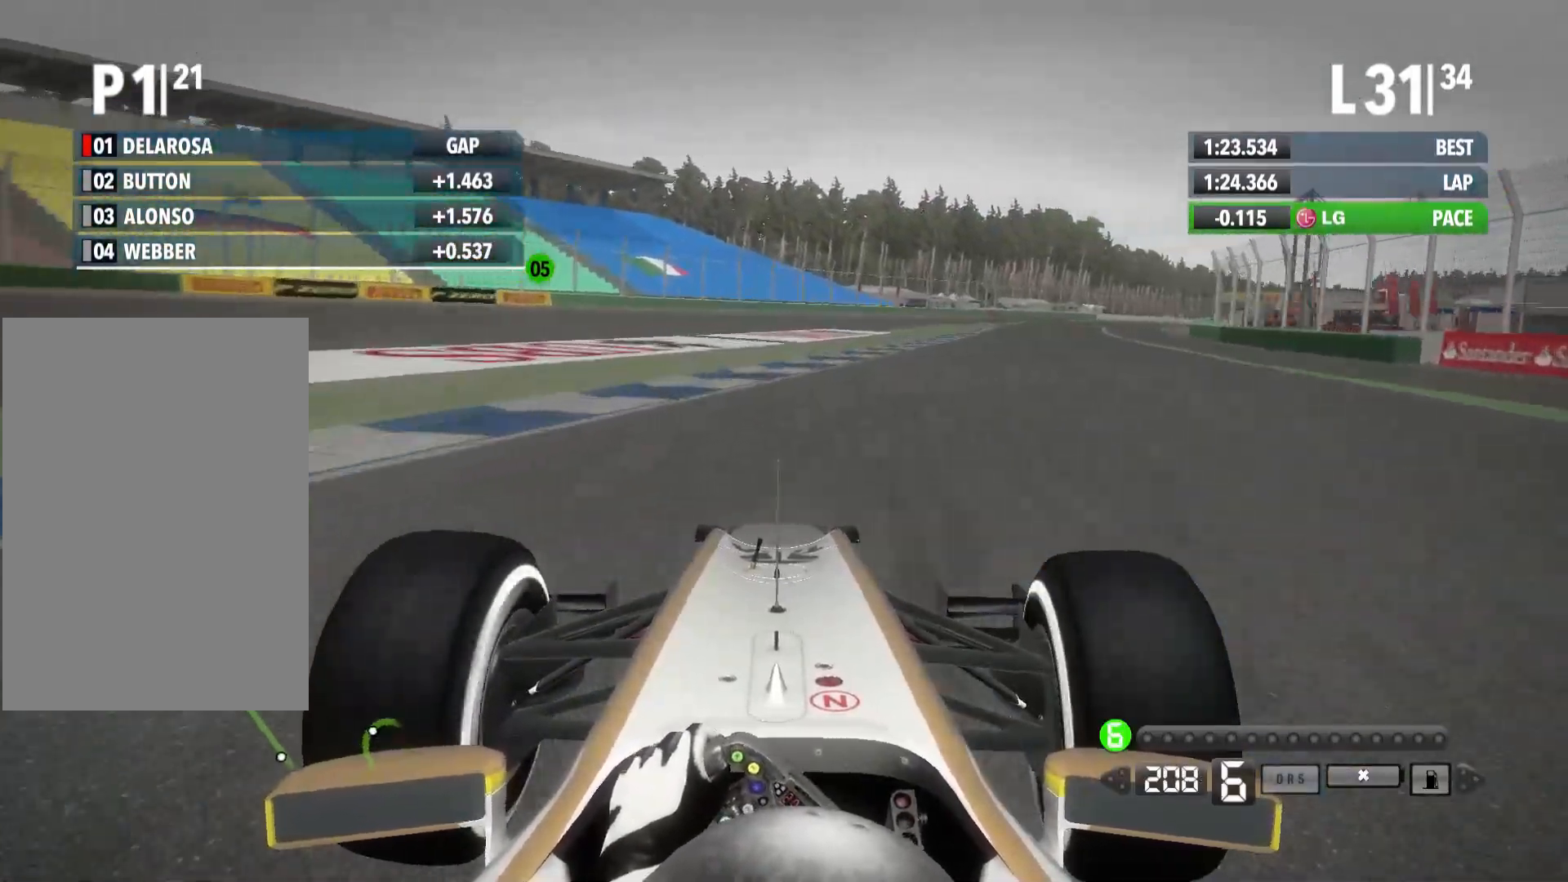
{"buttons": ["R2"], "left_stick": "right", "right_stick": "center", "events": []}
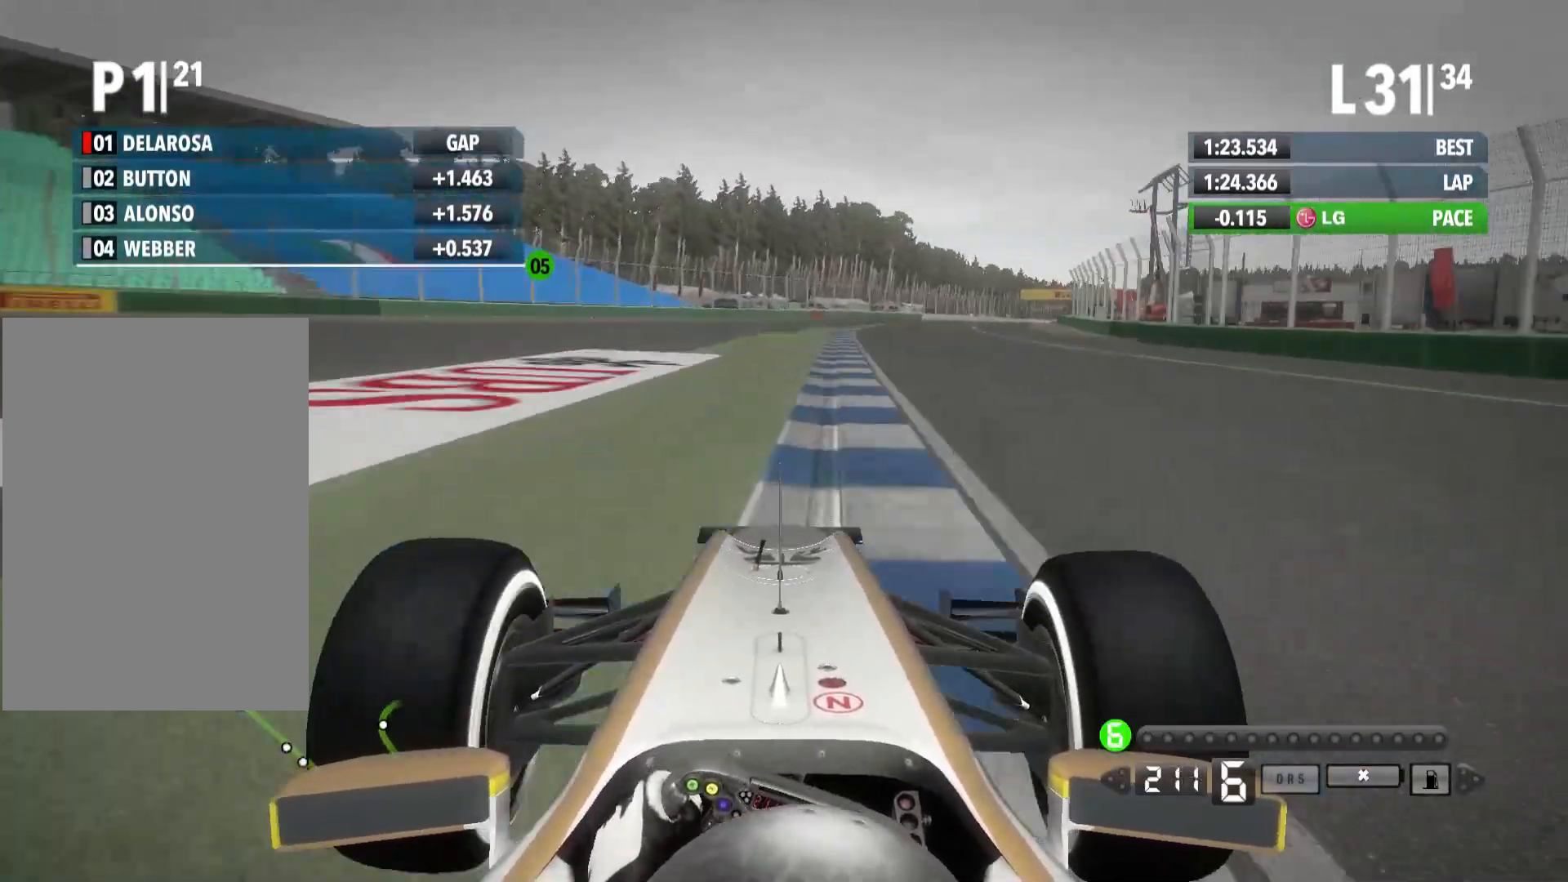
{"buttons": ["R2"], "left_stick": "right", "right_stick": "center", "events": [[150, "X", "down"], [250, "X", "up"]]}
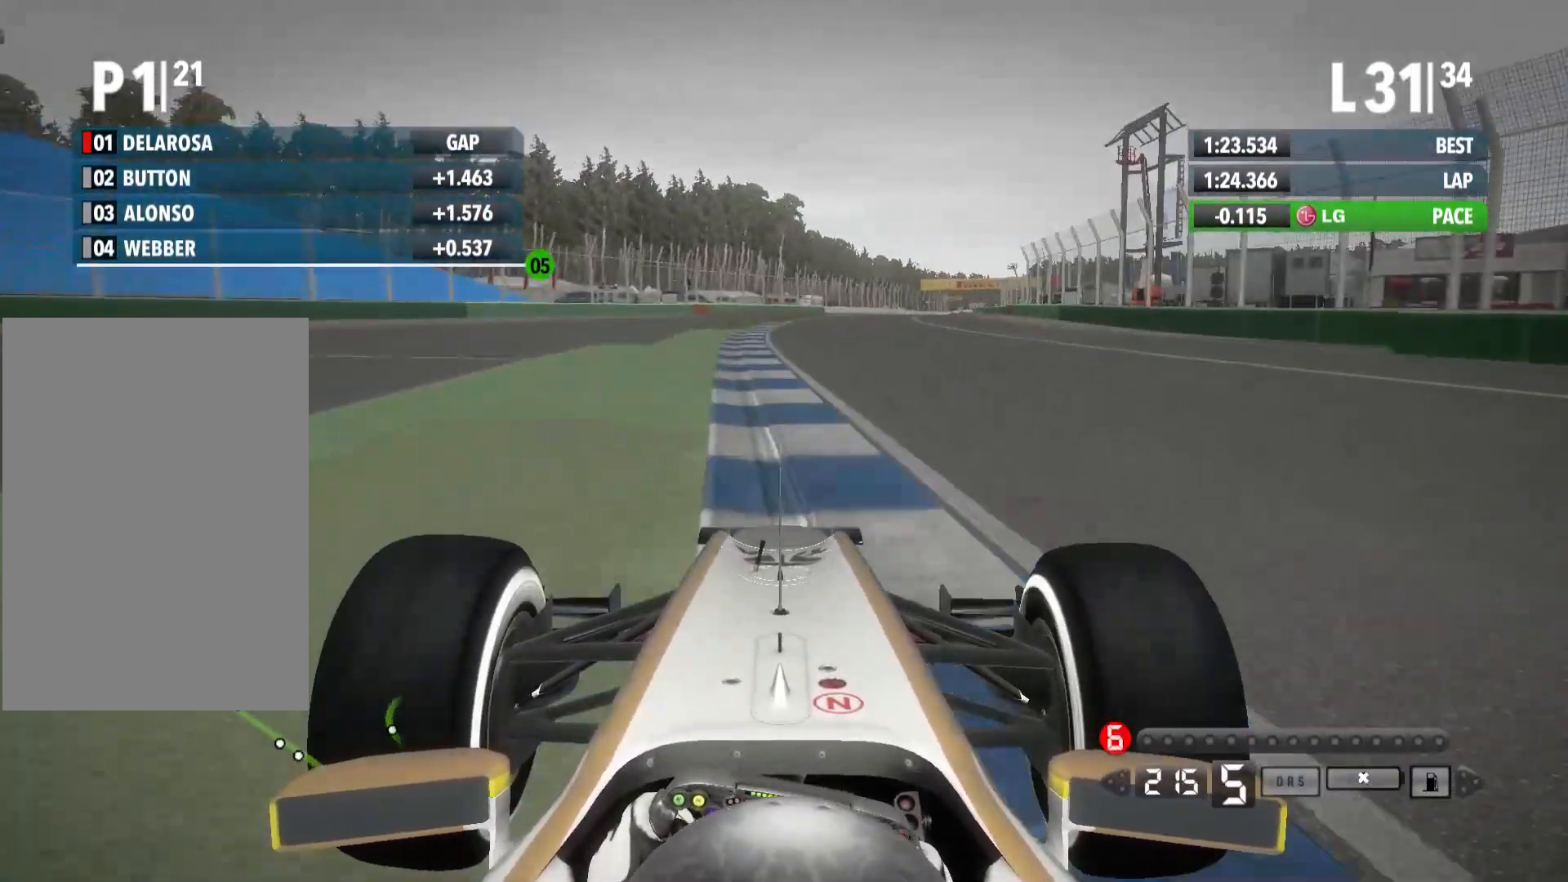
{"buttons": ["R2"], "left_stick": "right", "right_stick": "center", "events": []}
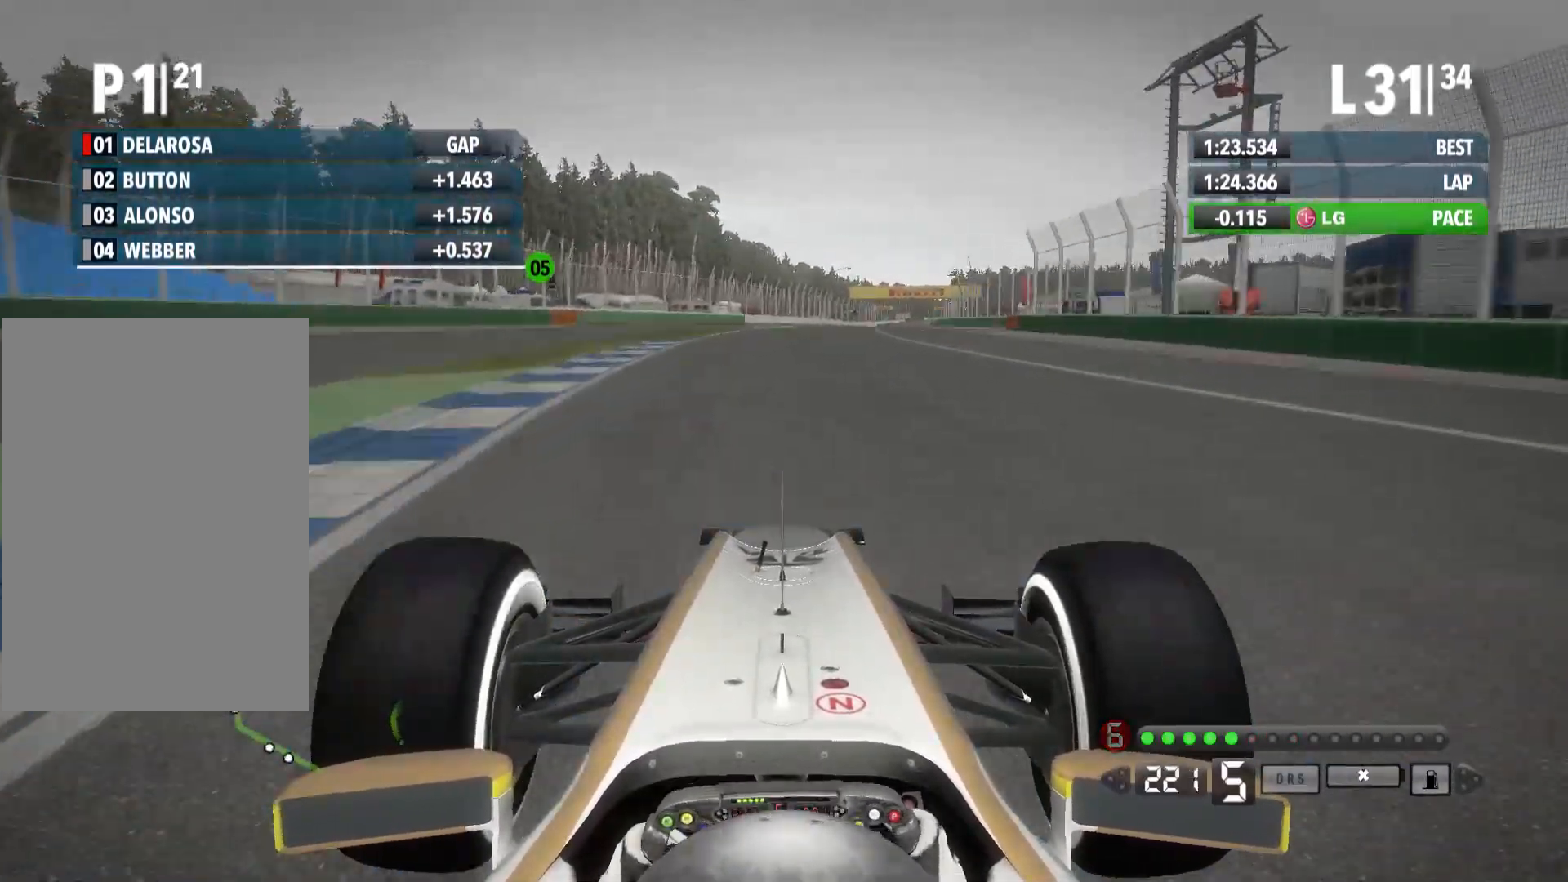
{"buttons": ["R2"], "left_stick": "right", "right_stick": "center", "events": []}
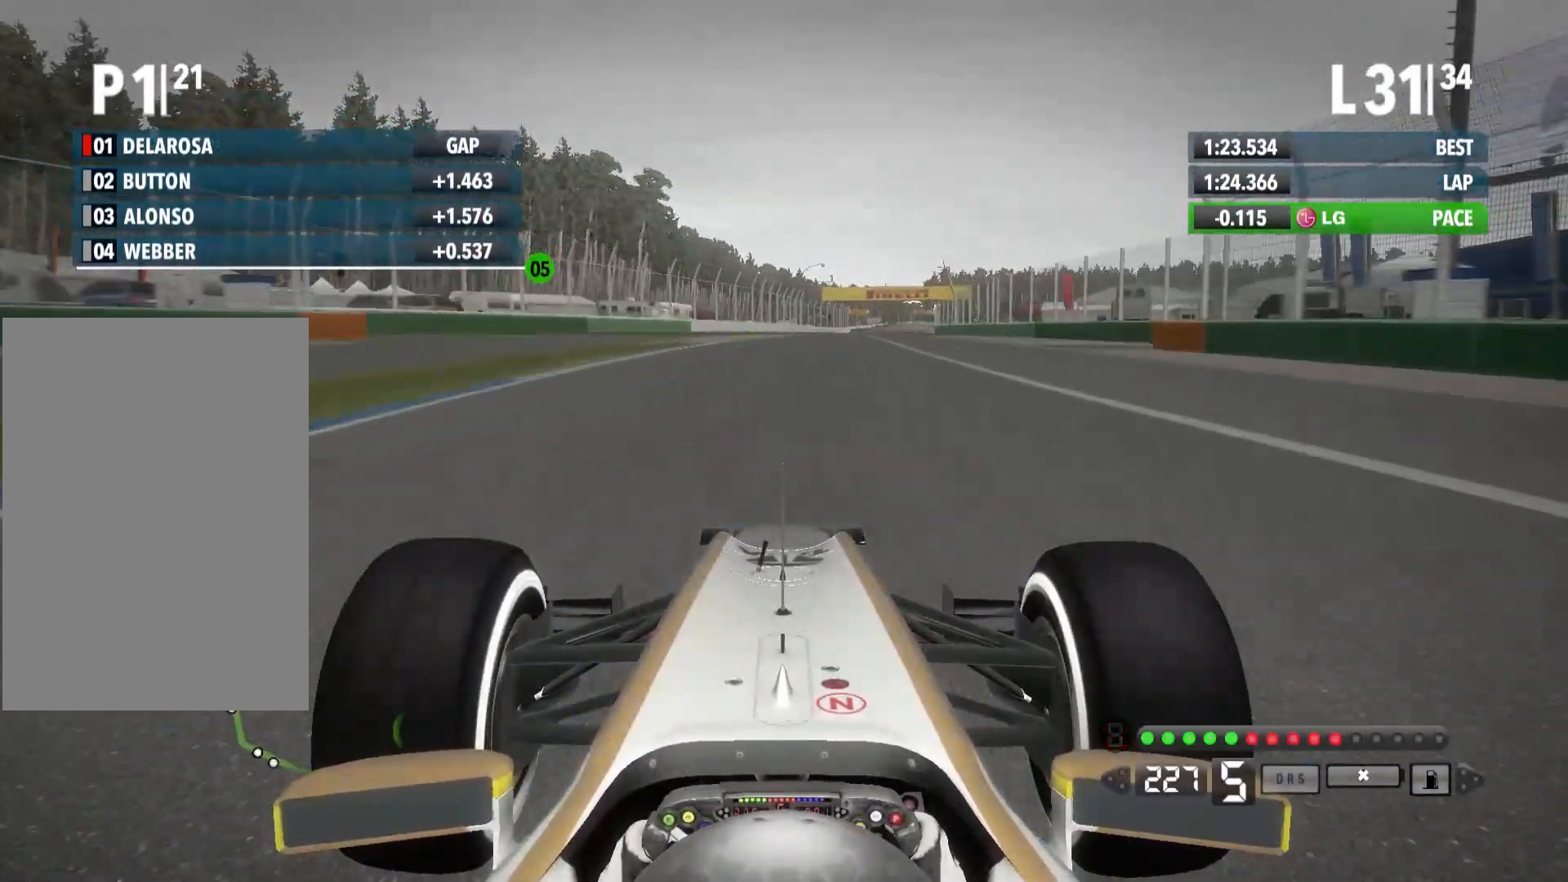
{"buttons": ["R2"], "left_stick": "right", "right_stick": "center", "events": [[217, "A", "down"], [350, "A", "up"]]}
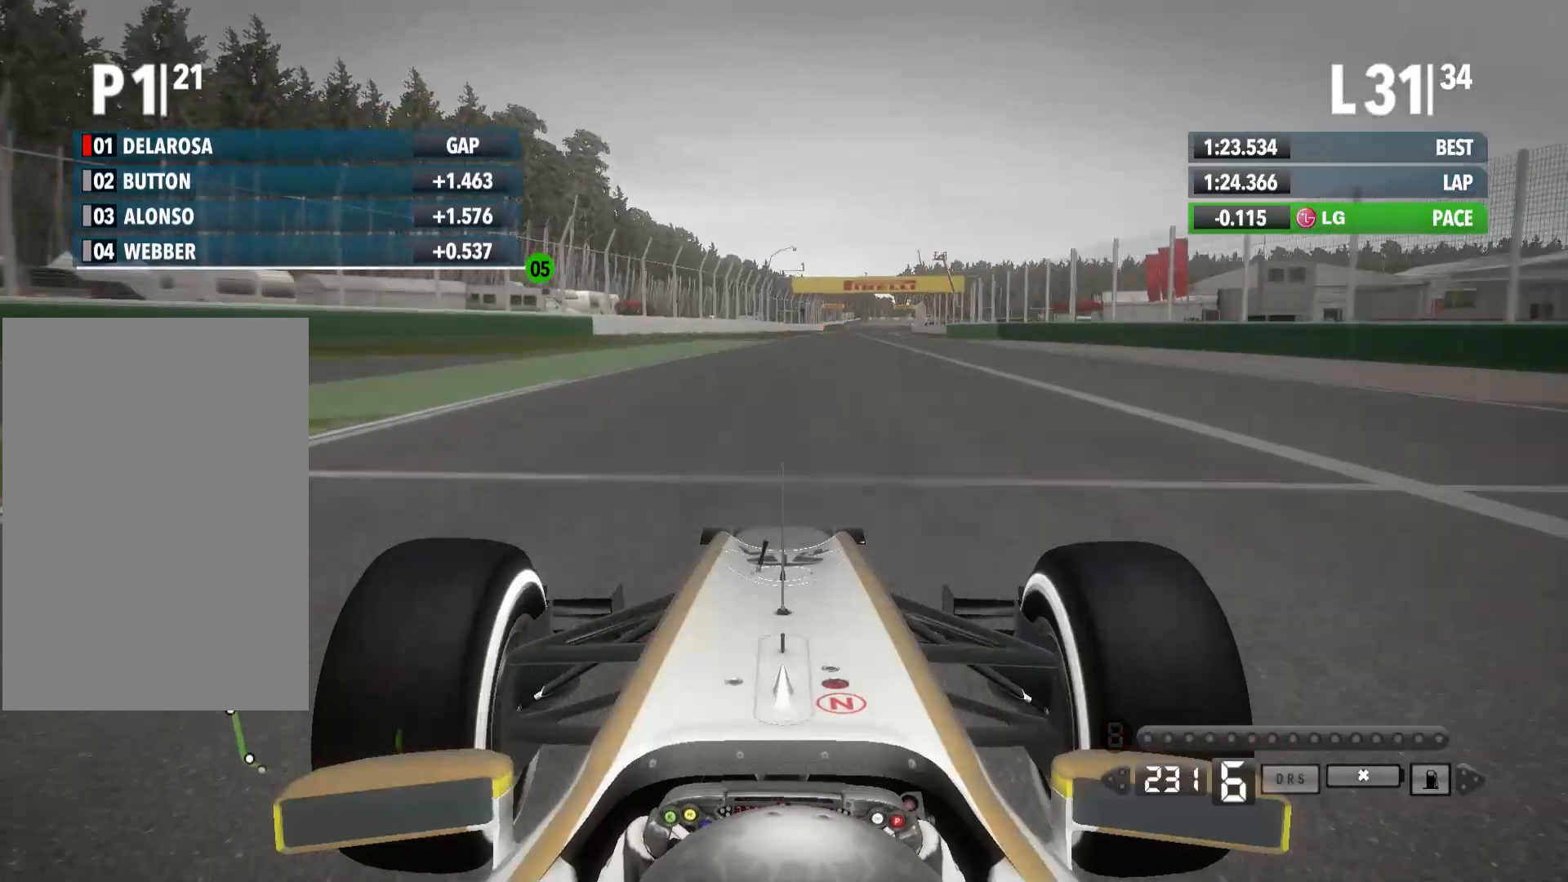
{"buttons": ["R2"], "left_stick": "right", "right_stick": "center", "events": []}
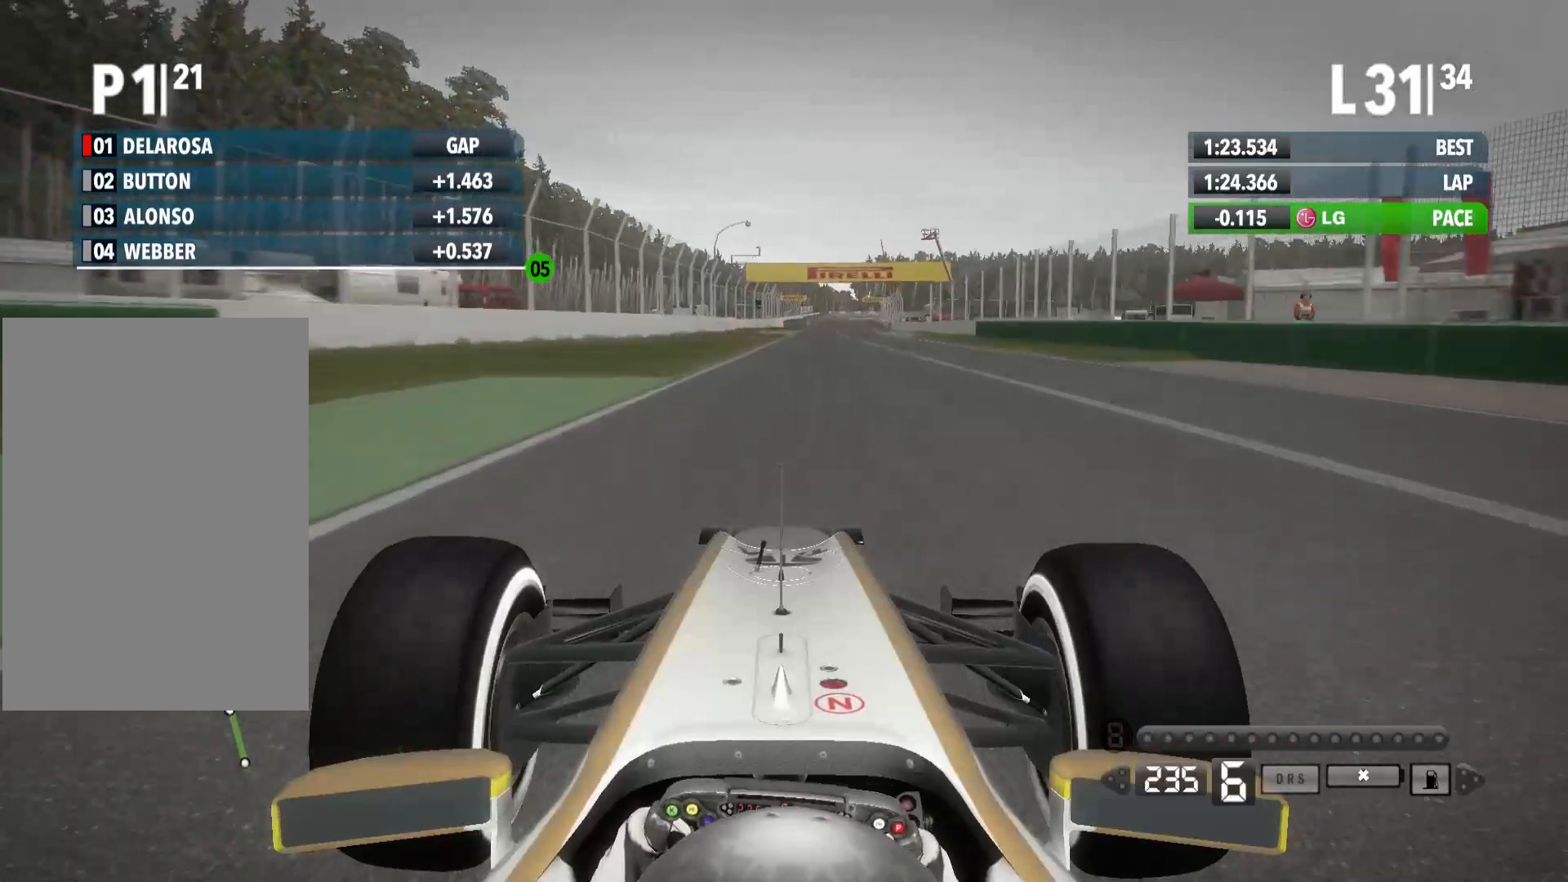
{"buttons": ["R2"], "left_stick": "center", "right_stick": "center", "events": [[283, "left_stick", "center"]]}
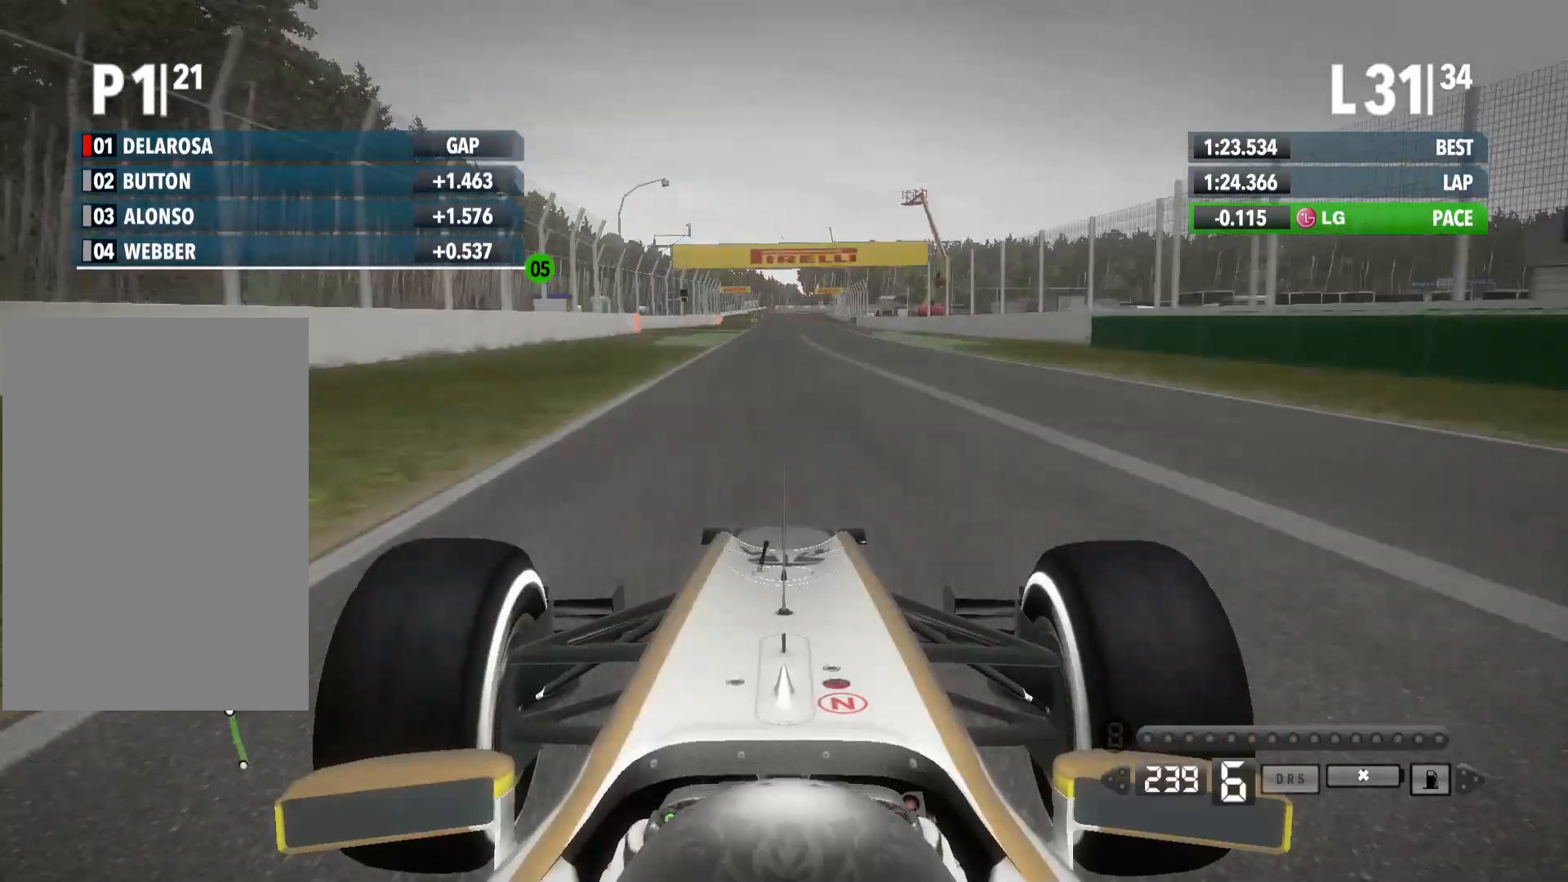
{"buttons": ["R2"], "left_stick": "center", "right_stick": "center", "events": []}
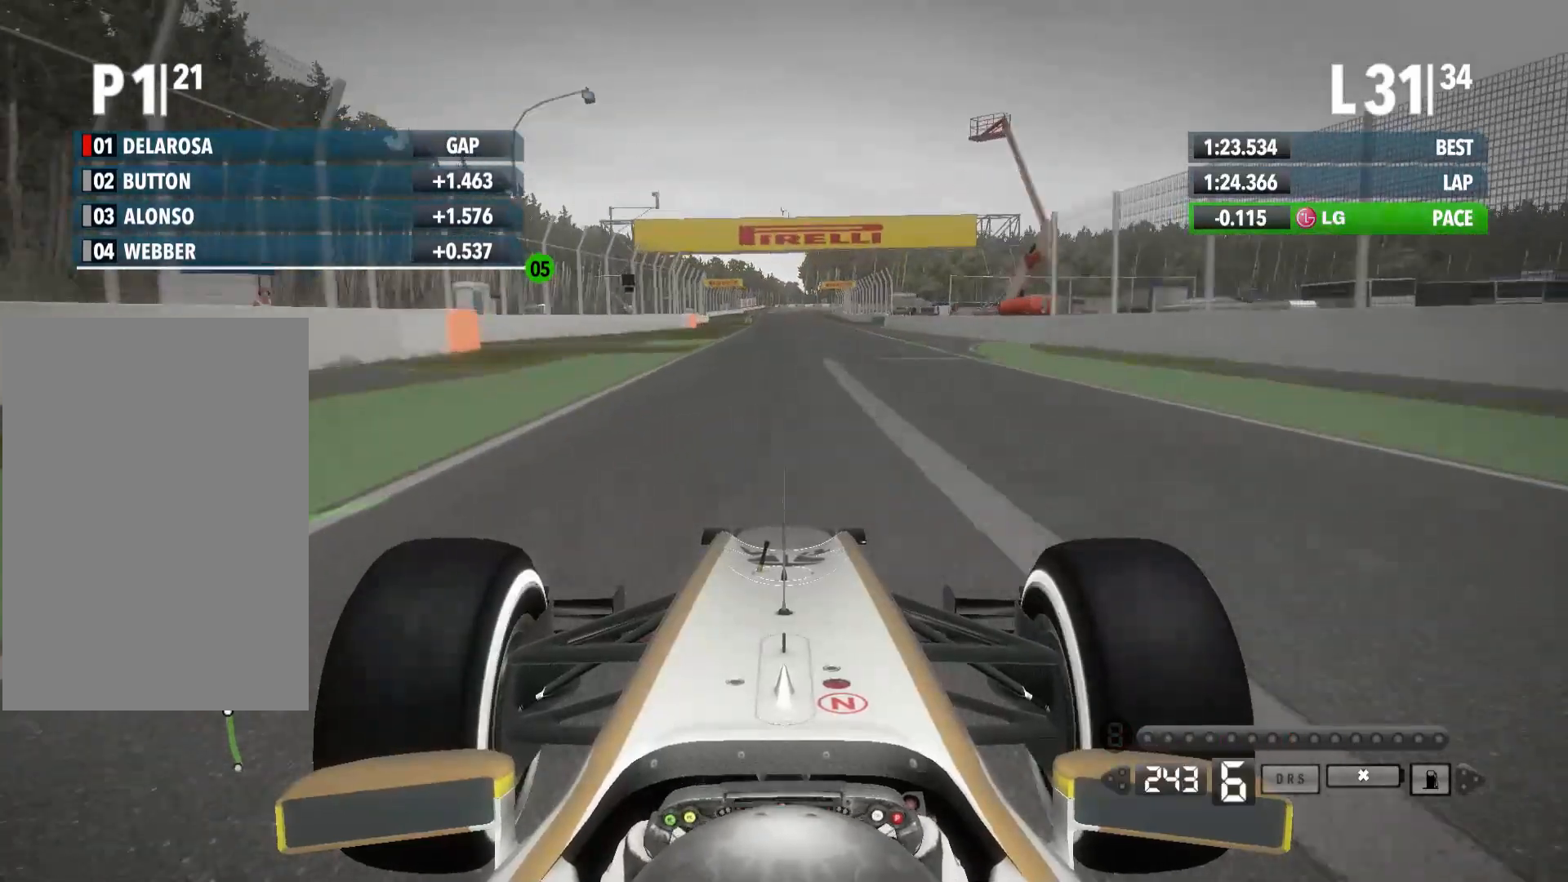
{"buttons": ["R2"], "left_stick": "center", "right_stick": "center", "events": []}
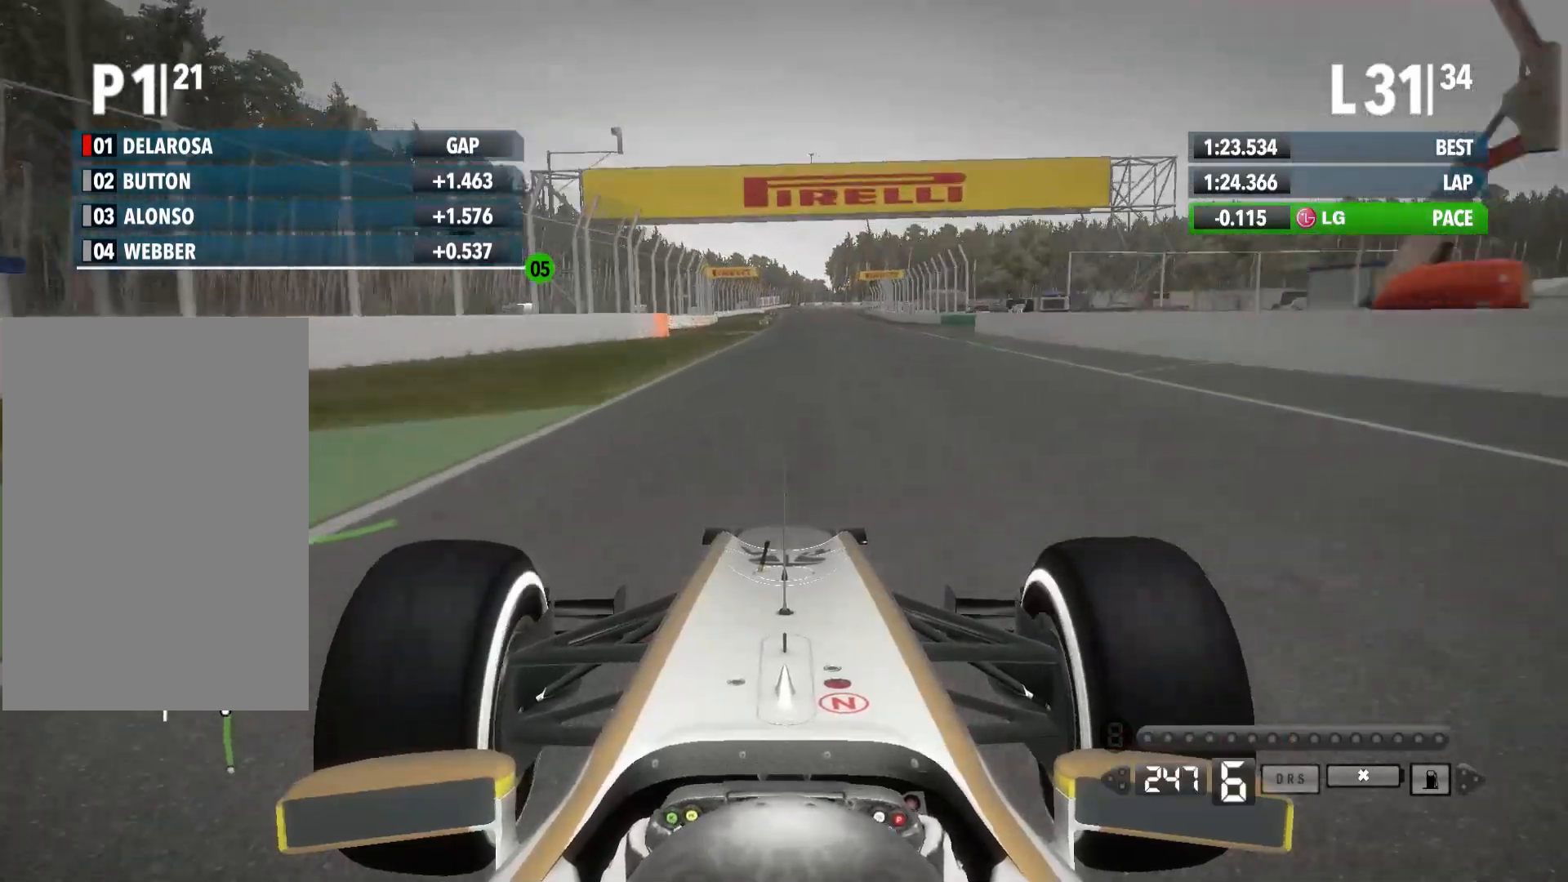
{"buttons": ["R2"], "left_stick": "center", "right_stick": "center", "events": []}
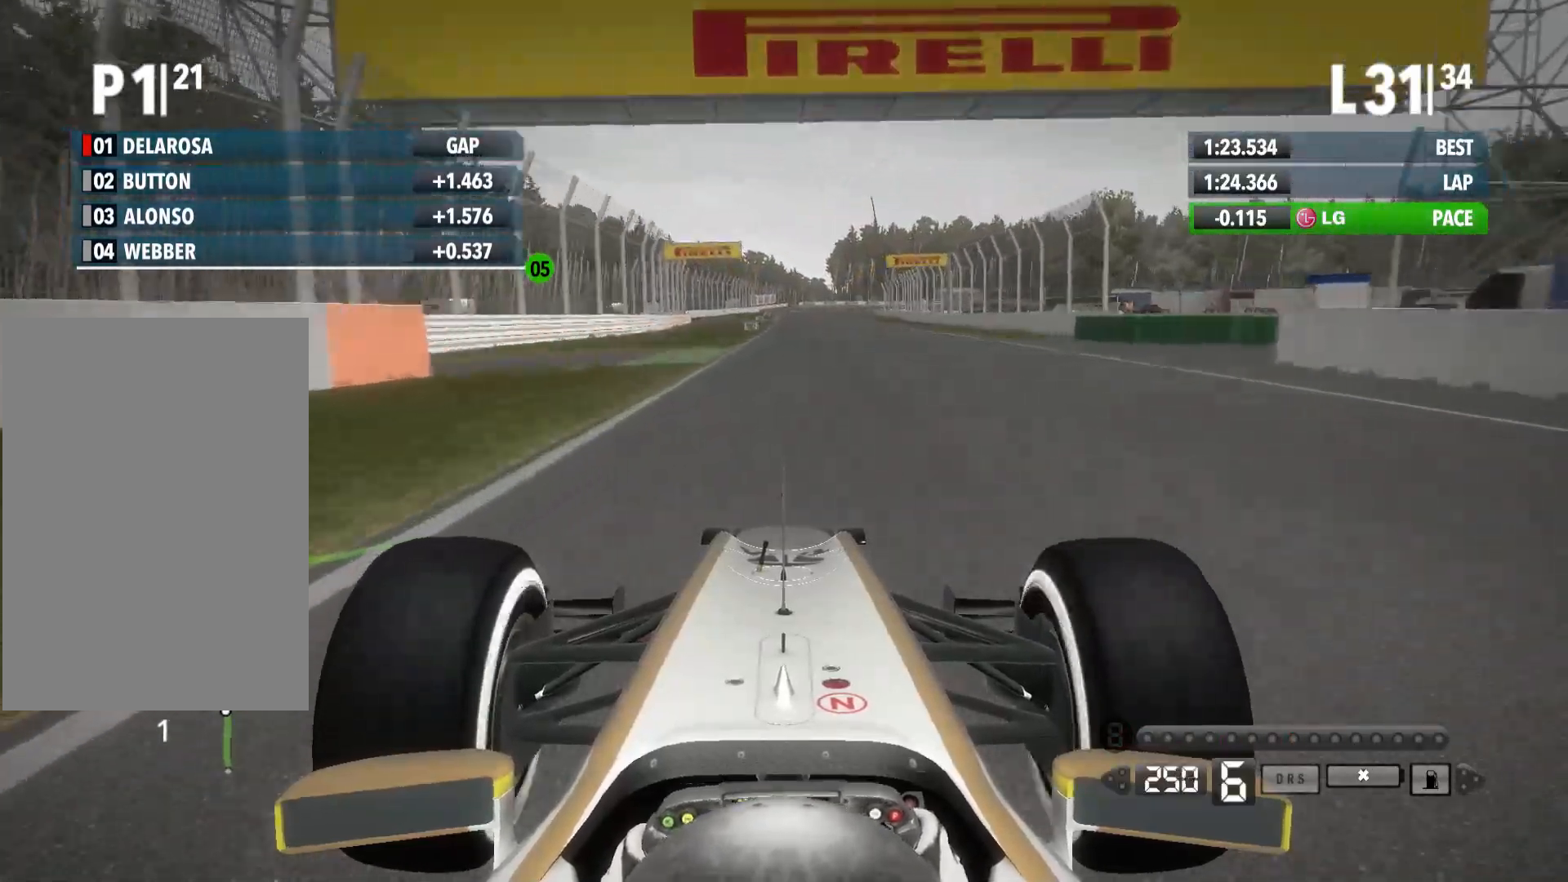
{"buttons": ["R2"], "left_stick": "center", "right_stick": "center", "events": []}